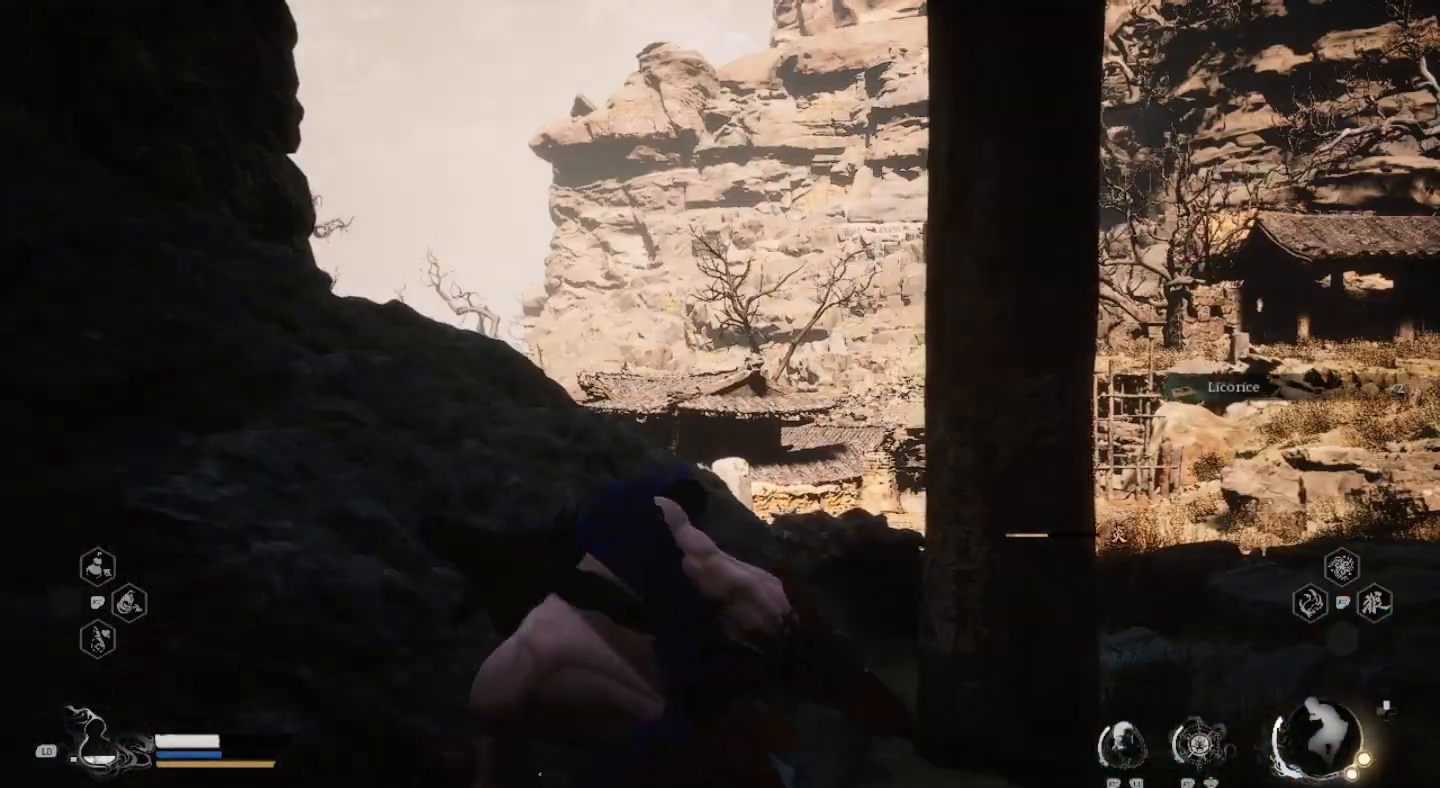
Gameplay with a controller (PlayStation layout); each line is a JSON object with the inputs held at the frame after it. "events" lists button and stick changes between this image and that frame as [ms after this image, input, new state], when the widget could be followed in between.
{"buttons": [], "left_stick": "right", "right_stick": "center", "events": [[33, "left_stick", "right"]]}
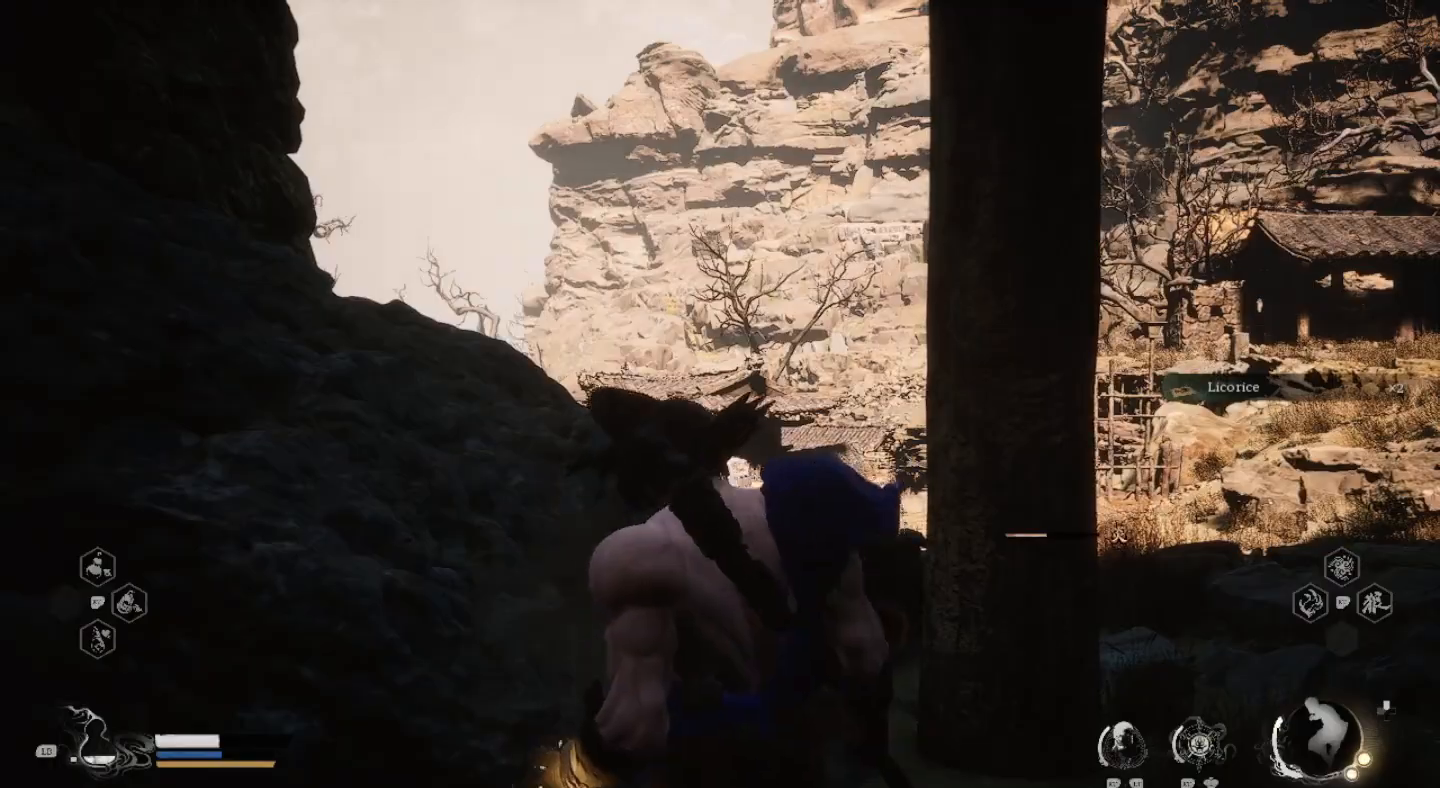
{"buttons": [], "left_stick": "up-right", "right_stick": "center", "events": [[33, "right_stick", "right"], [300, "right_stick", "center"], [467, "left_stick", "up-right"]]}
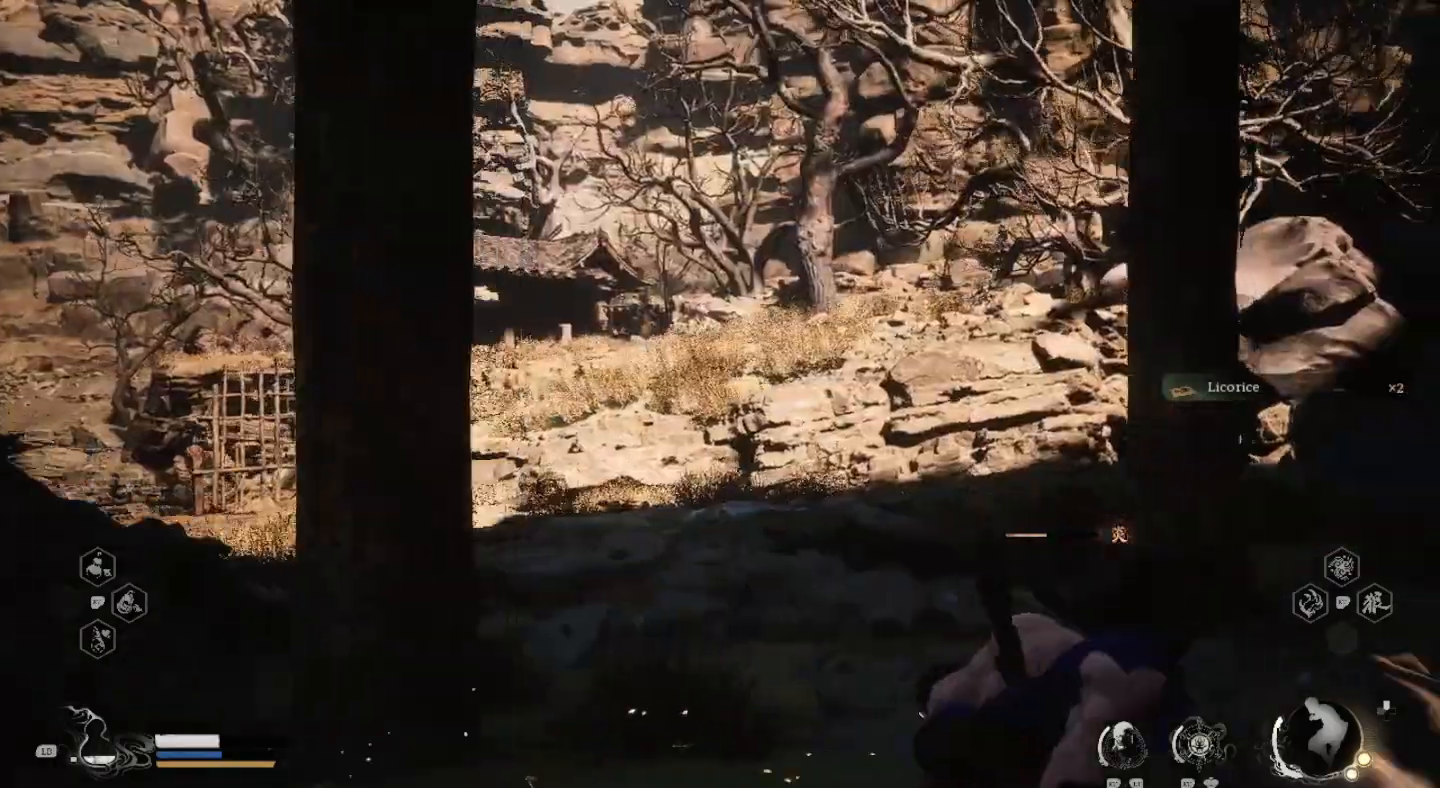
{"buttons": [], "left_stick": "up", "right_stick": "center", "events": [[167, "left_stick", "up"]]}
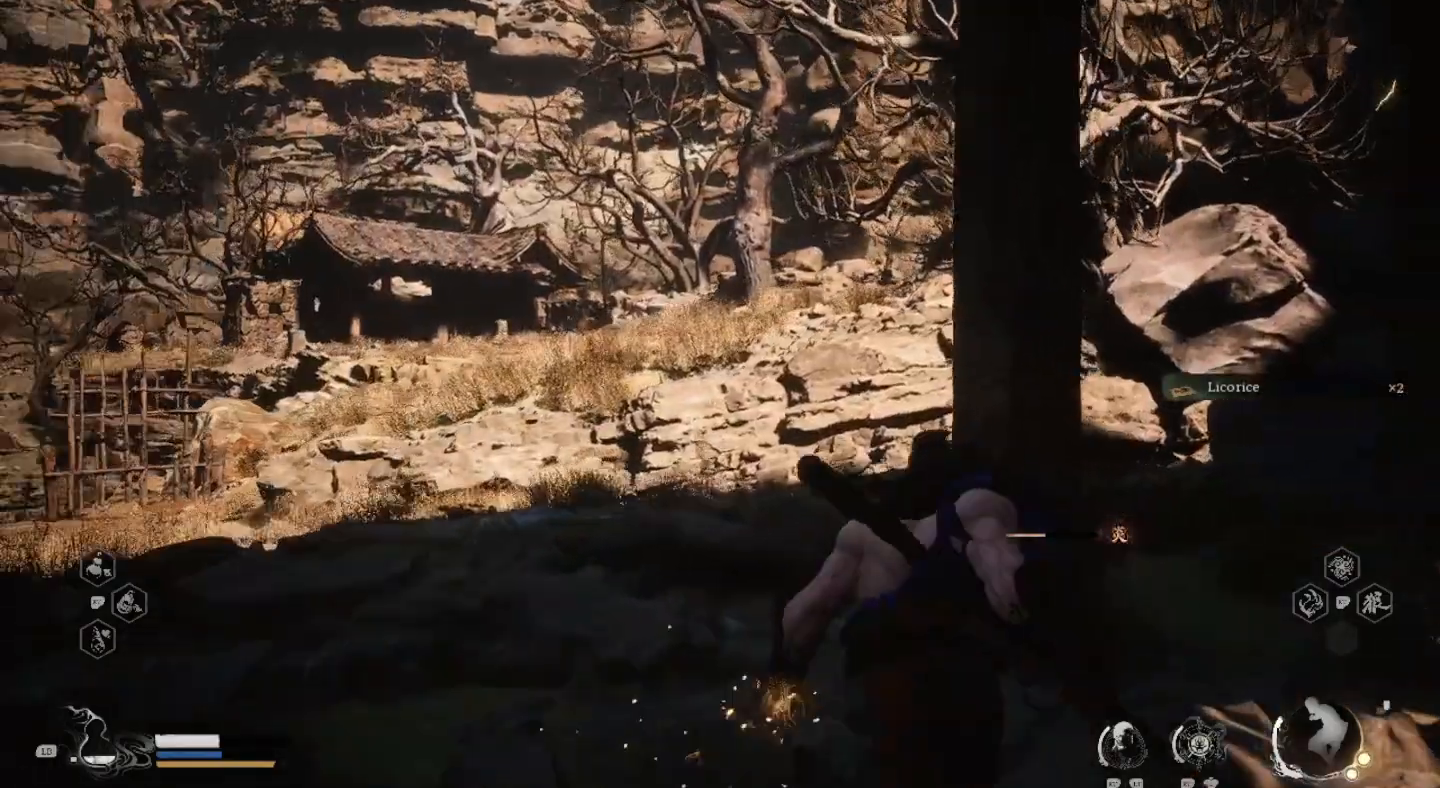
{"buttons": [], "left_stick": "up", "right_stick": "down-left", "events": [[267, "right_stick", "down-left"]]}
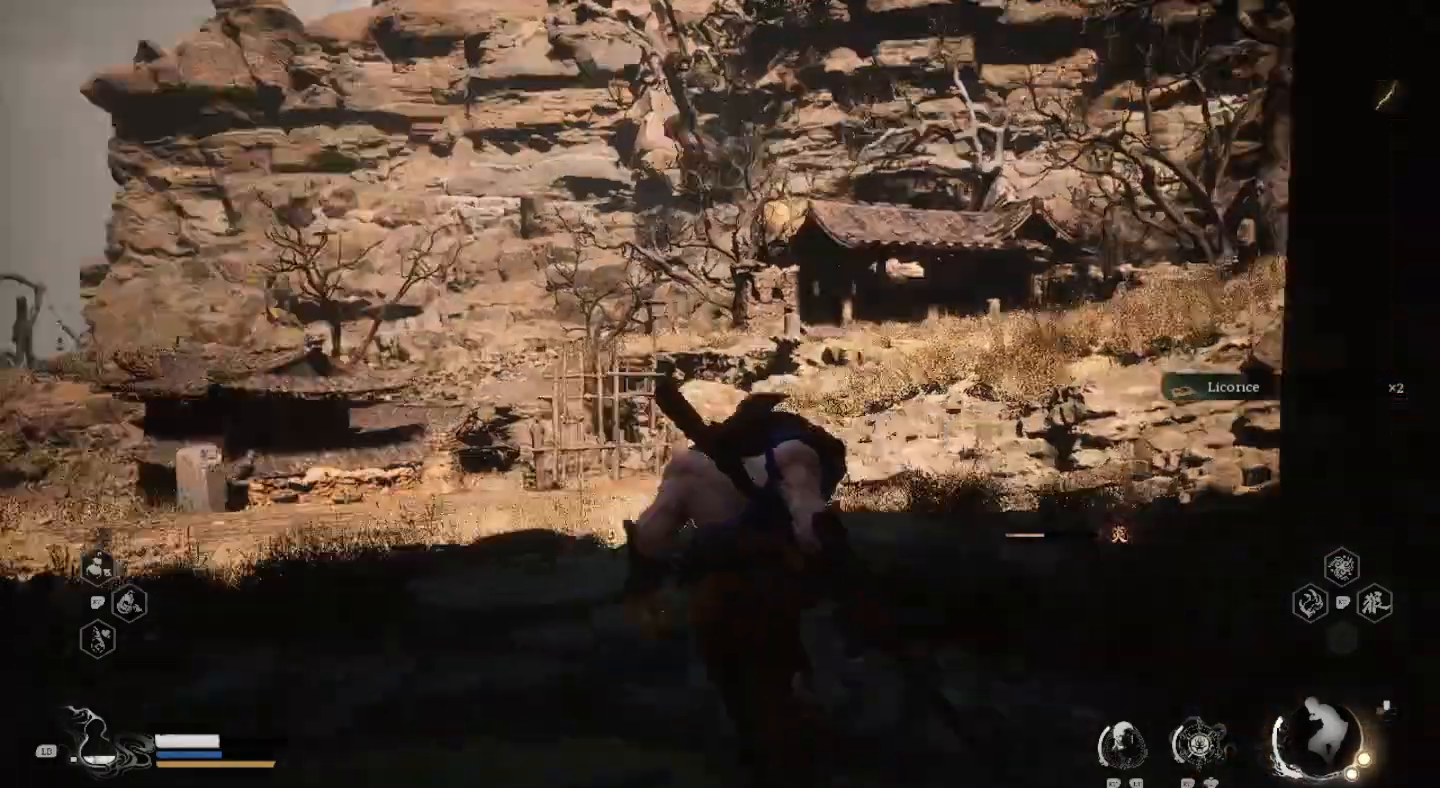
{"buttons": [], "left_stick": "up", "right_stick": "left", "events": [[167, "right_stick", "center"], [500, "right_stick", "left"]]}
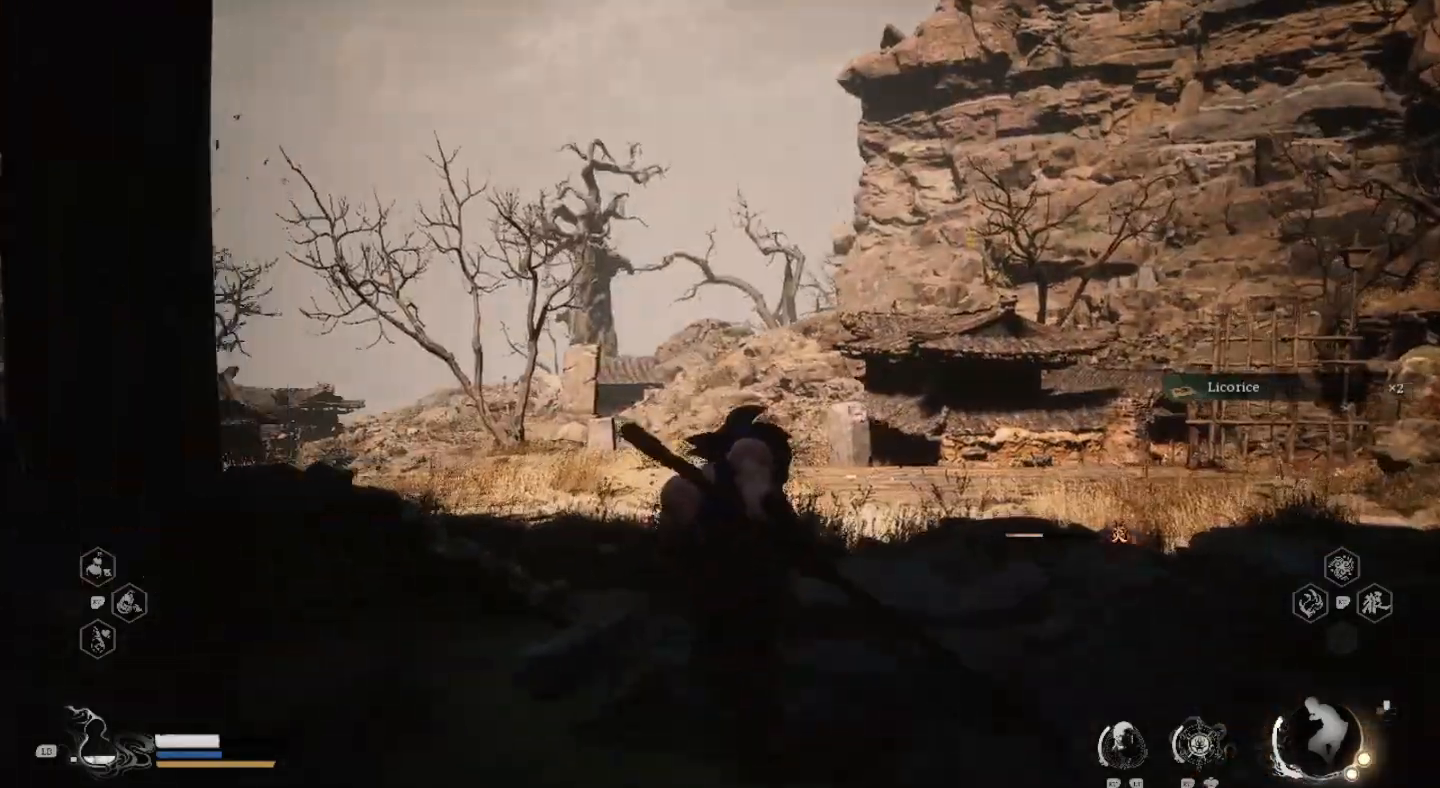
{"buttons": [], "left_stick": "up", "right_stick": "down", "events": [[133, "right_stick", "center"], [500, "right_stick", "down"]]}
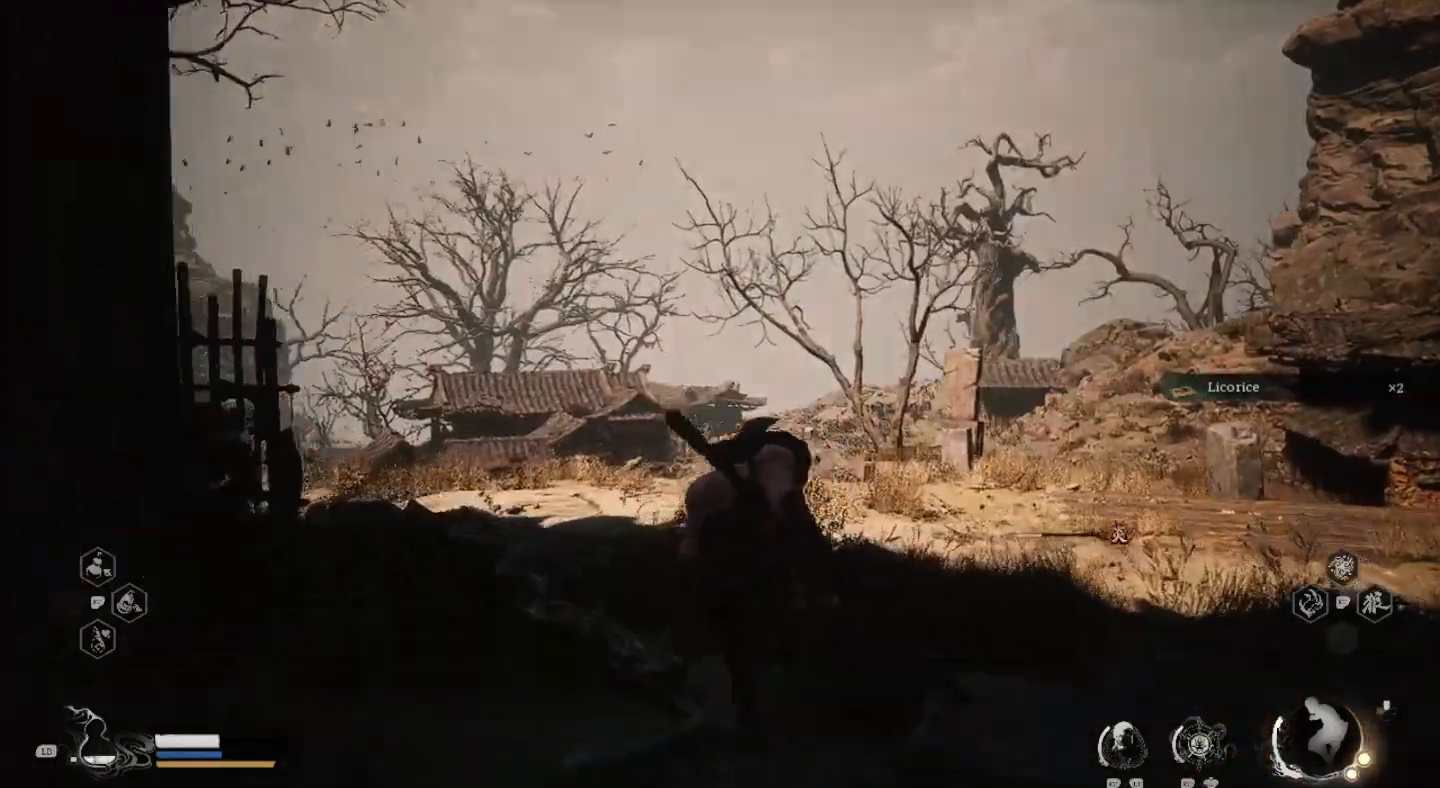
{"buttons": [], "left_stick": "up", "right_stick": "right", "events": [[100, "right_stick", "right"], [167, "right_stick", "center"], [433, "right_stick", "right"]]}
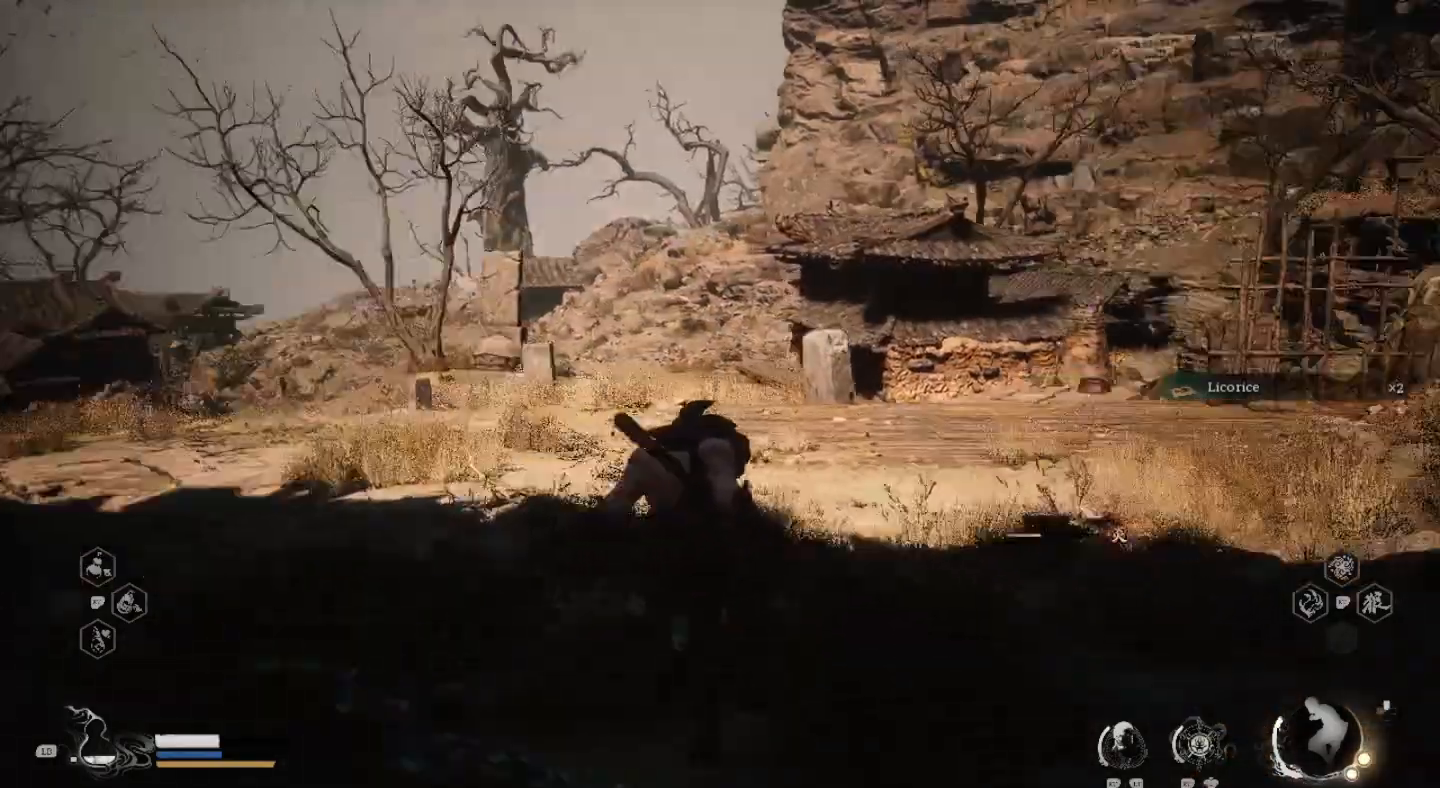
{"buttons": [], "left_stick": "up", "right_stick": "center", "events": [[133, "right_stick", "center"]]}
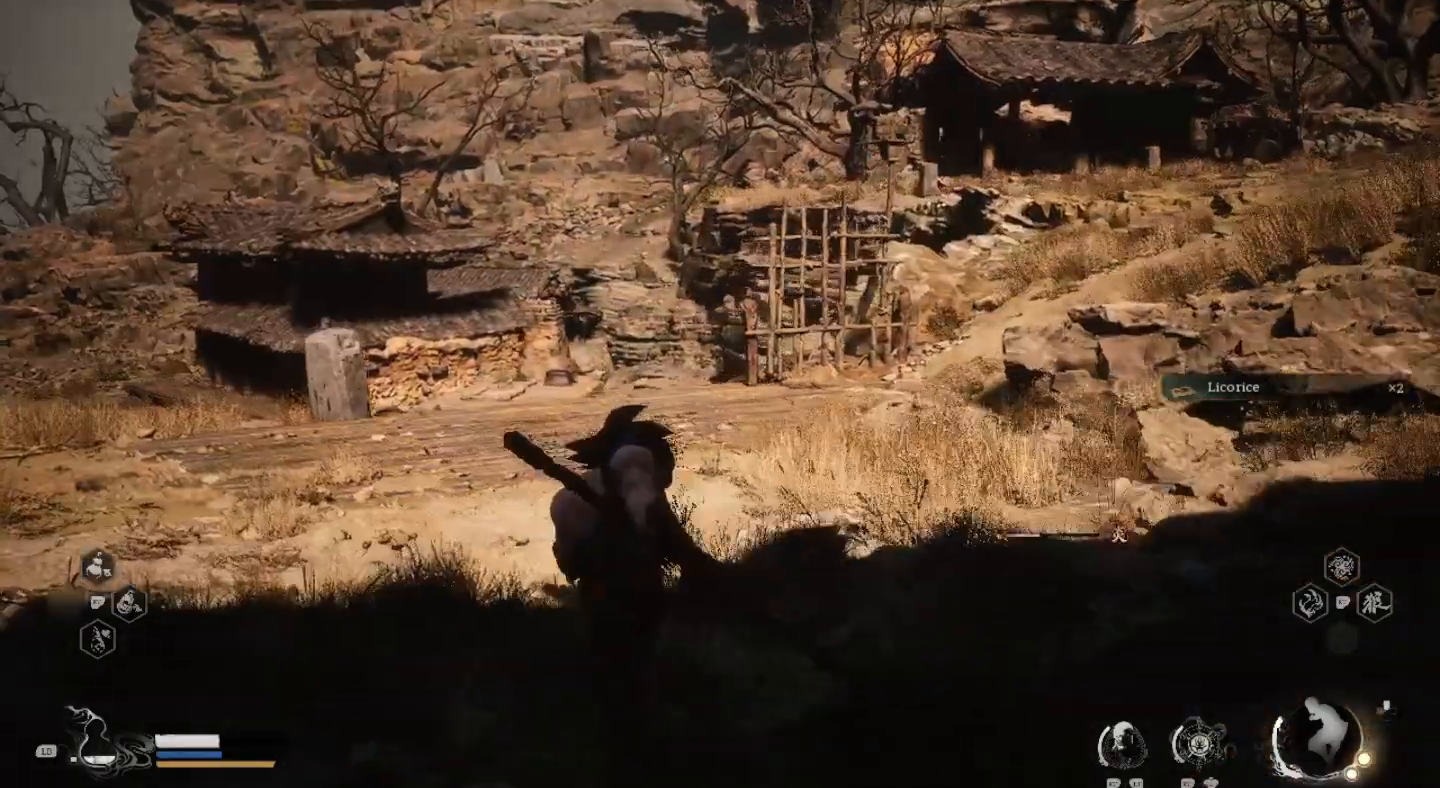
{"buttons": [], "left_stick": "up", "right_stick": "center", "events": []}
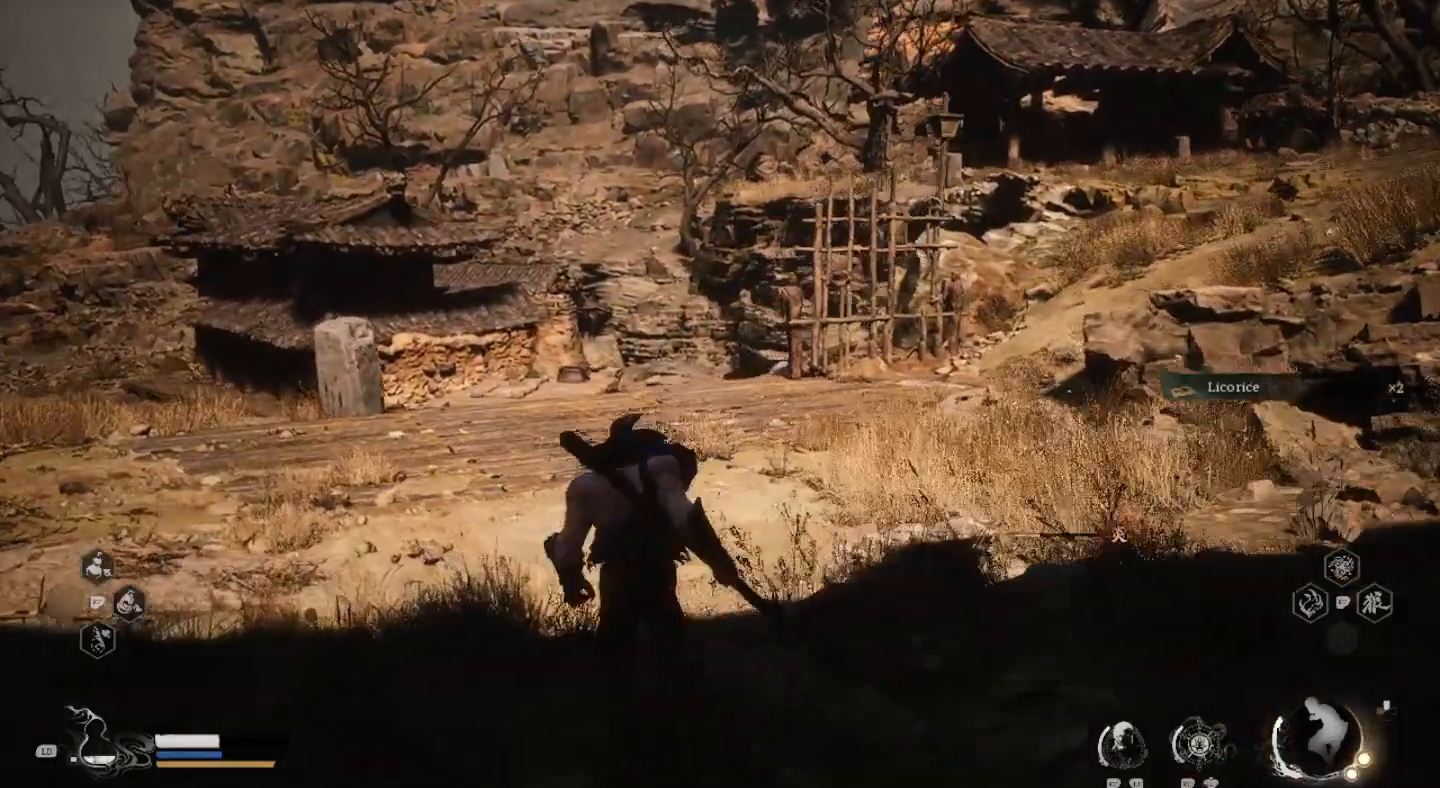
{"buttons": [], "left_stick": "up-left", "right_stick": "center", "events": [[300, "left_stick", "up-left"]]}
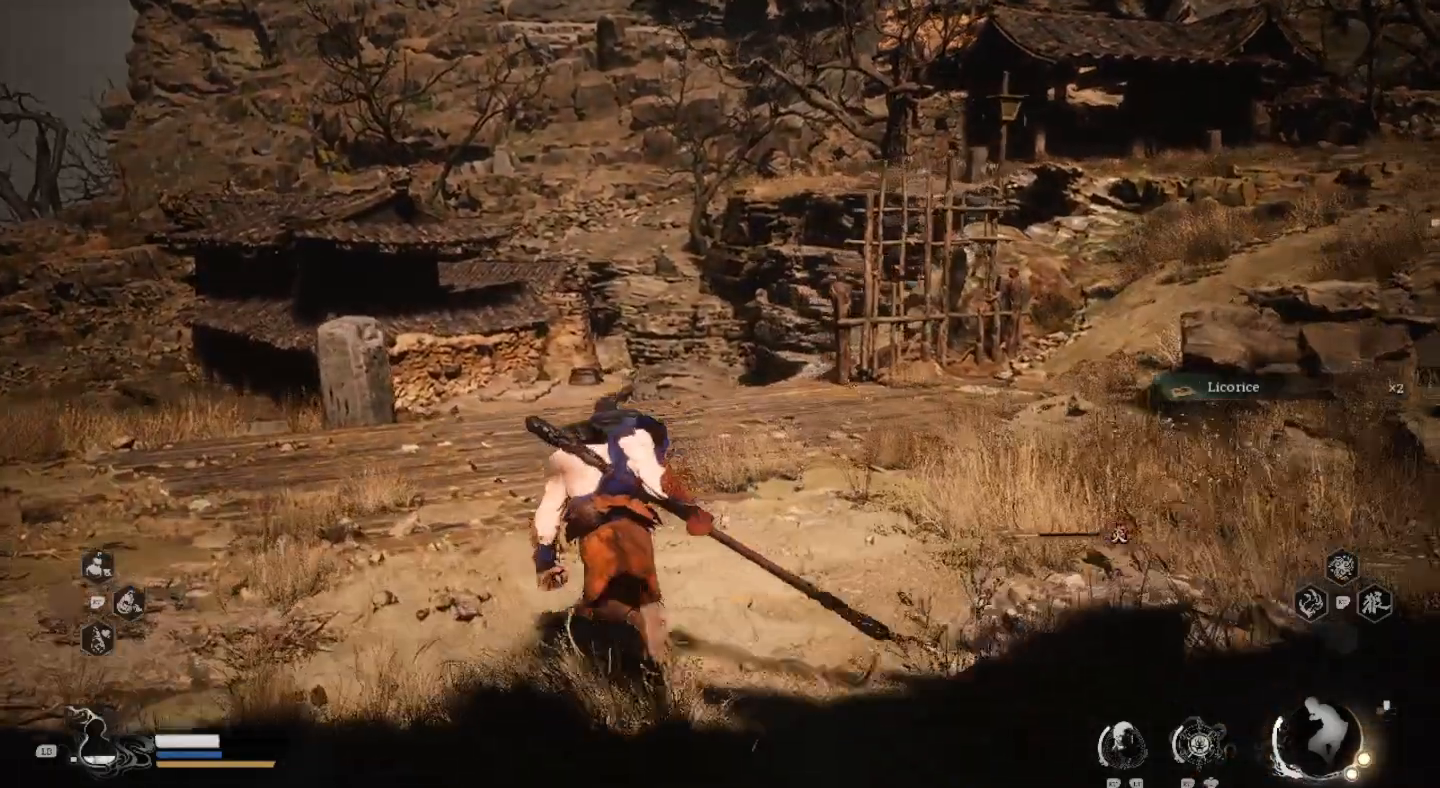
{"buttons": [], "left_stick": "up-left", "right_stick": "right", "events": [[400, "right_stick", "right"]]}
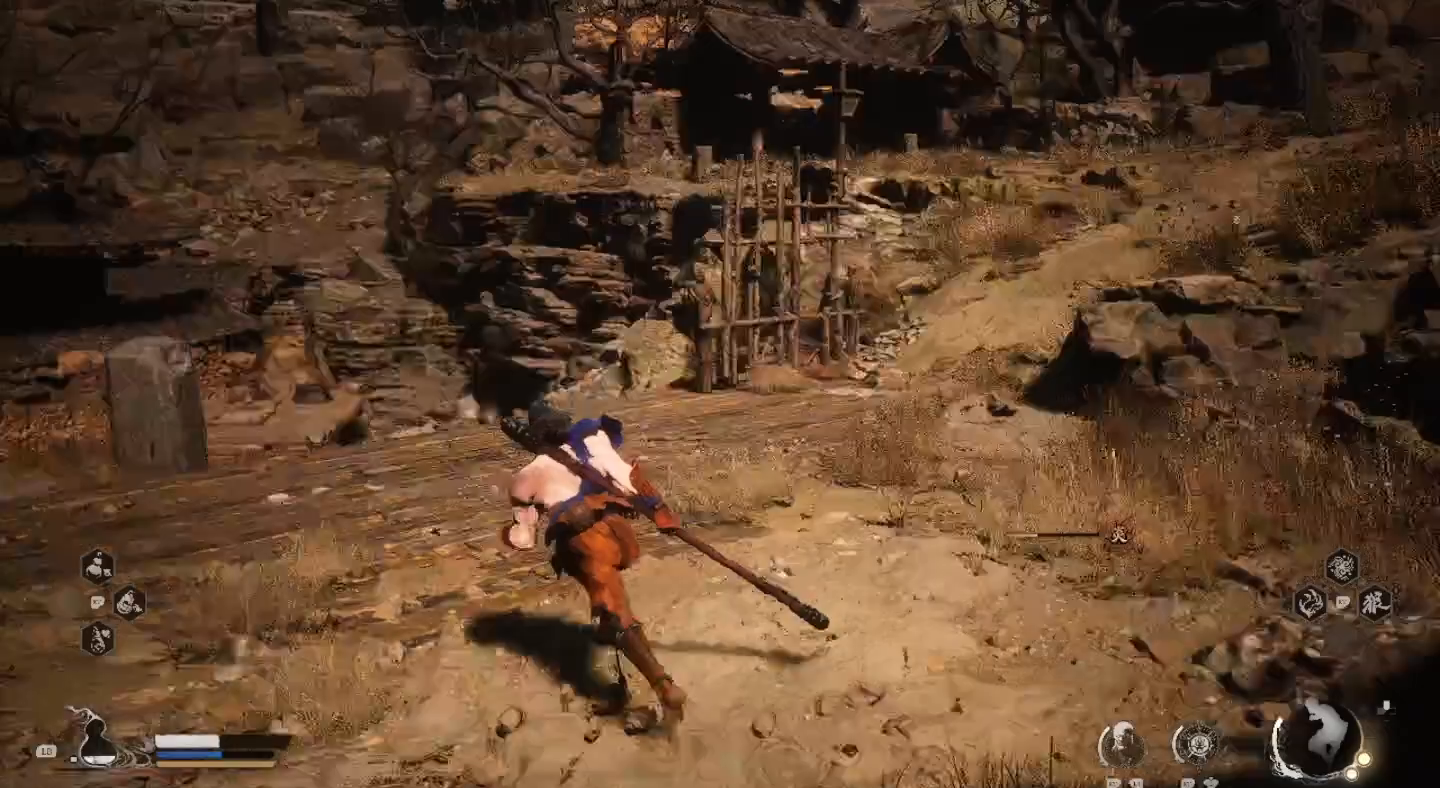
{"buttons": [], "left_stick": "up-left", "right_stick": "up-right", "events": [[200, "right_stick", "center"], [467, "right_stick", "up-right"]]}
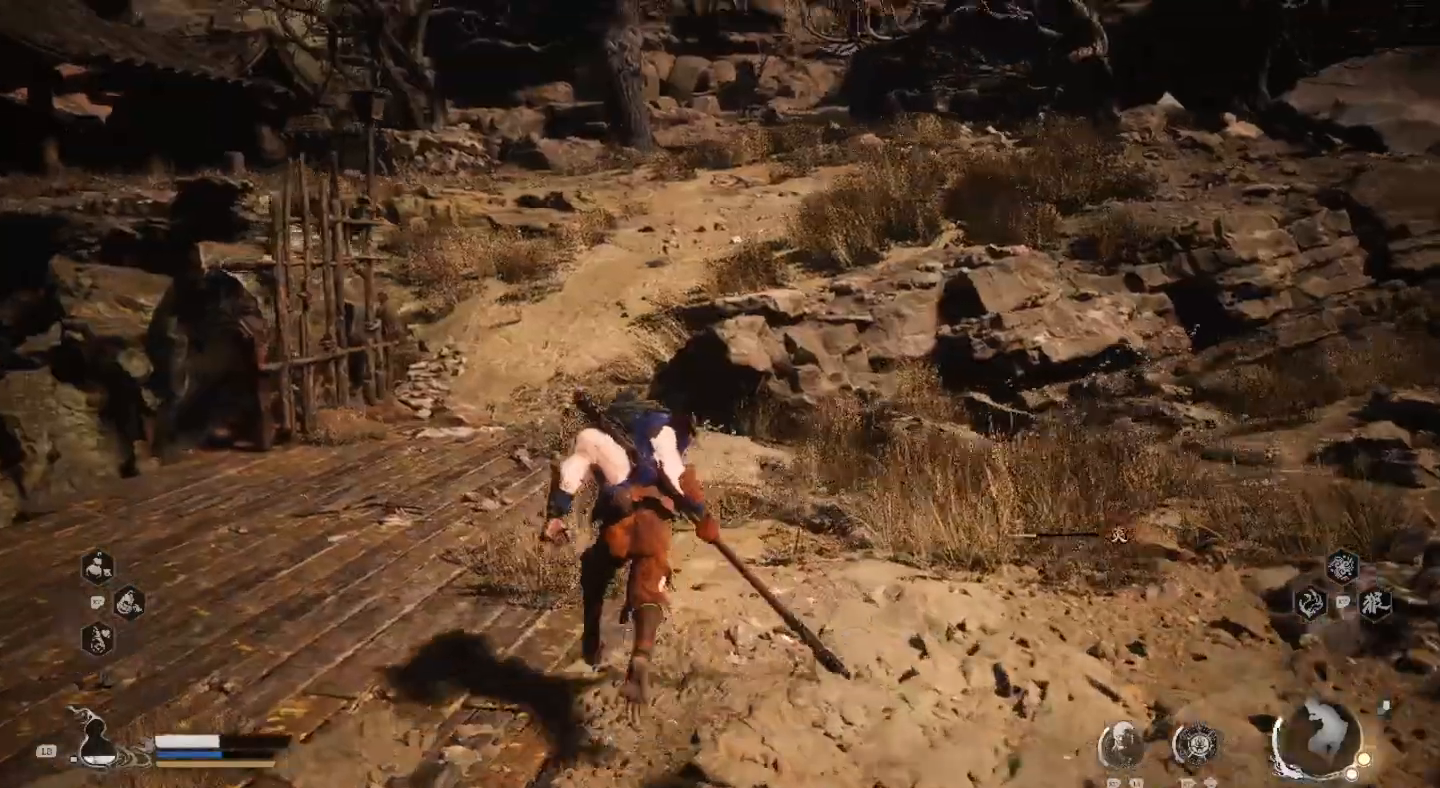
{"buttons": [], "left_stick": "center", "right_stick": "center", "events": [[67, "left_stick", "center"], [133, "right_stick", "center"]]}
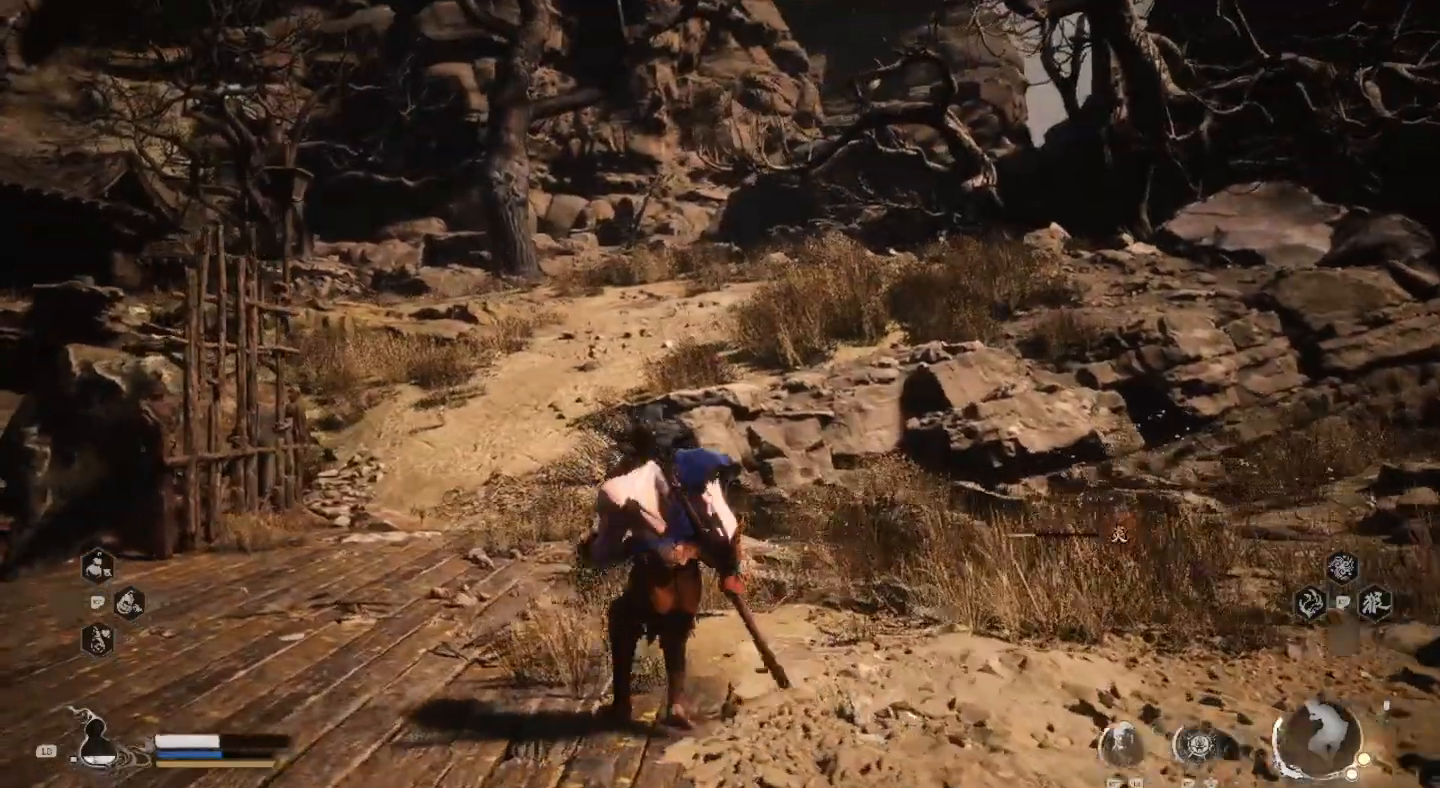
{"buttons": [], "left_stick": "right", "right_stick": "right", "events": [[233, "left_stick", "right"], [233, "right_stick", "right"]]}
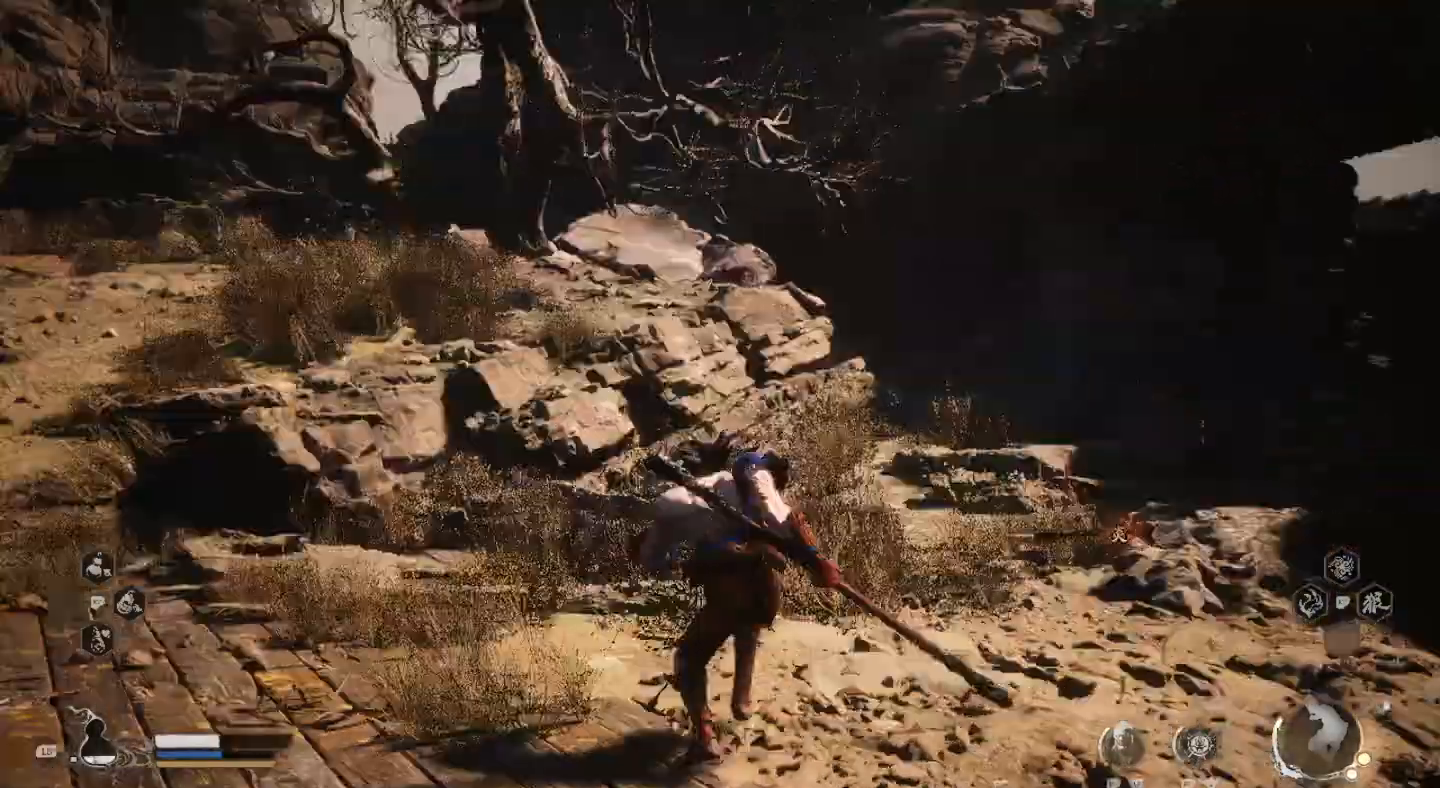
{"buttons": [], "left_stick": "up-right", "right_stick": "center", "events": [[267, "left_stick", "up-right"], [500, "right_stick", "center"]]}
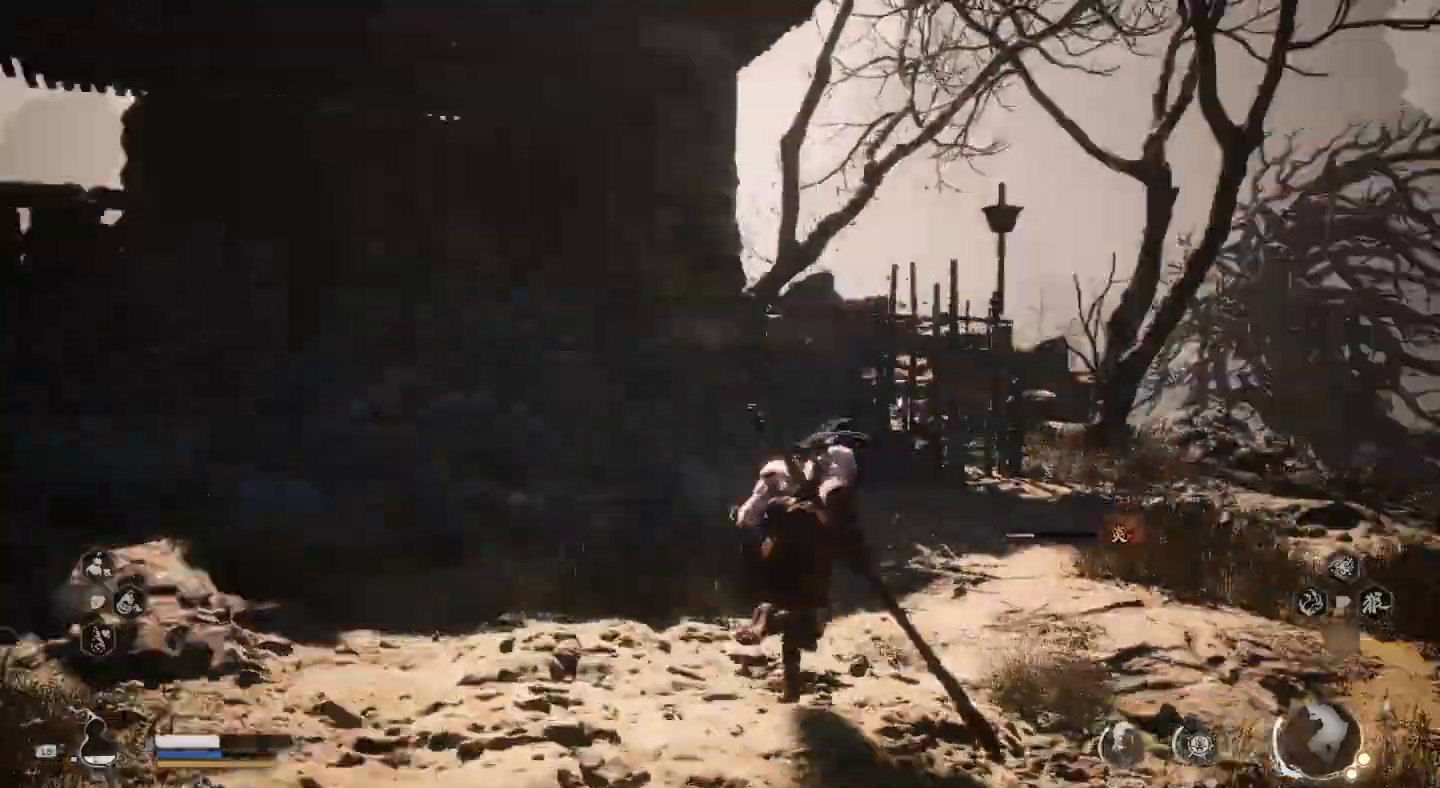
{"buttons": [], "left_stick": "up-right", "right_stick": "down", "events": [[333, "right_stick", "down"]]}
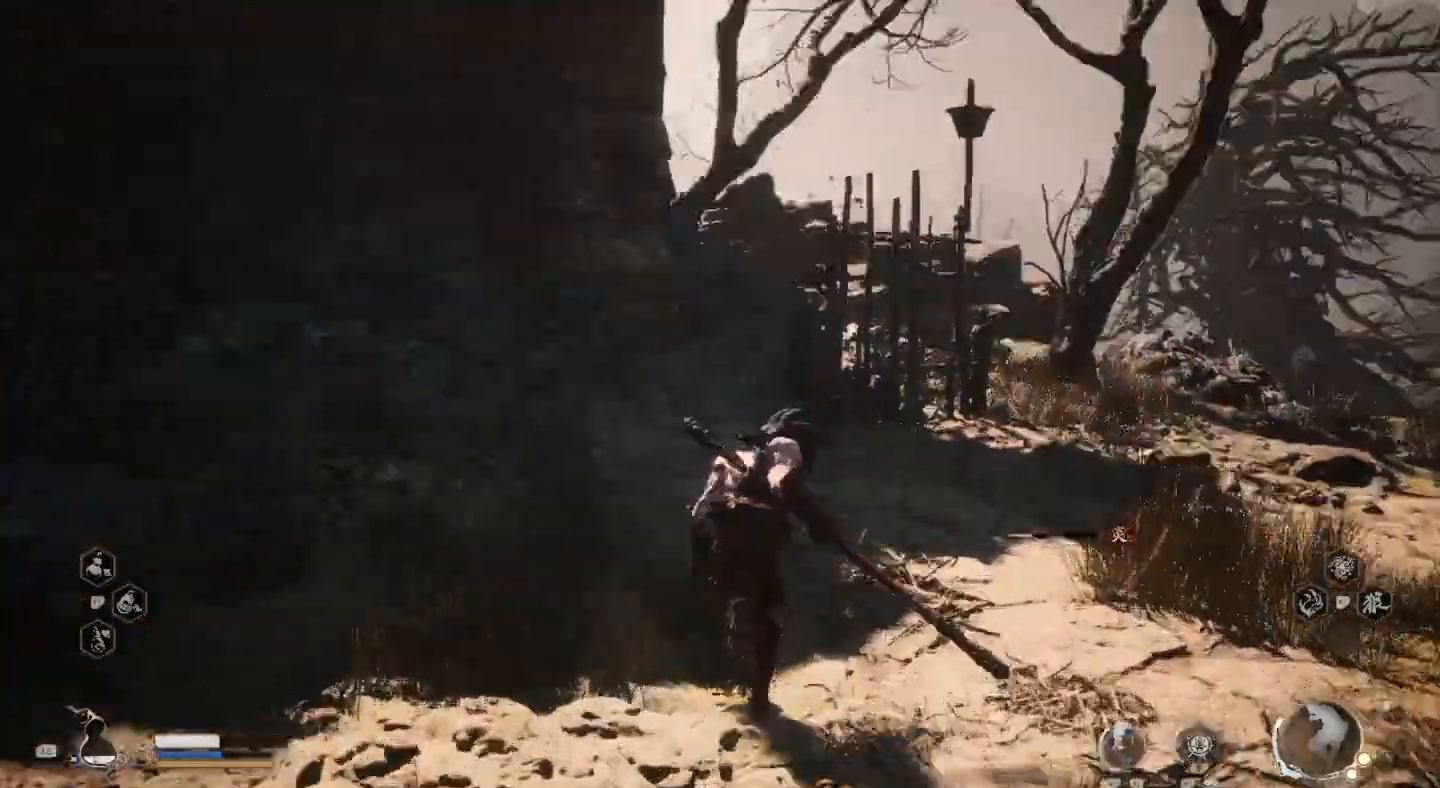
{"buttons": [], "left_stick": "up-right", "right_stick": "center", "events": [[33, "right_stick", "center"]]}
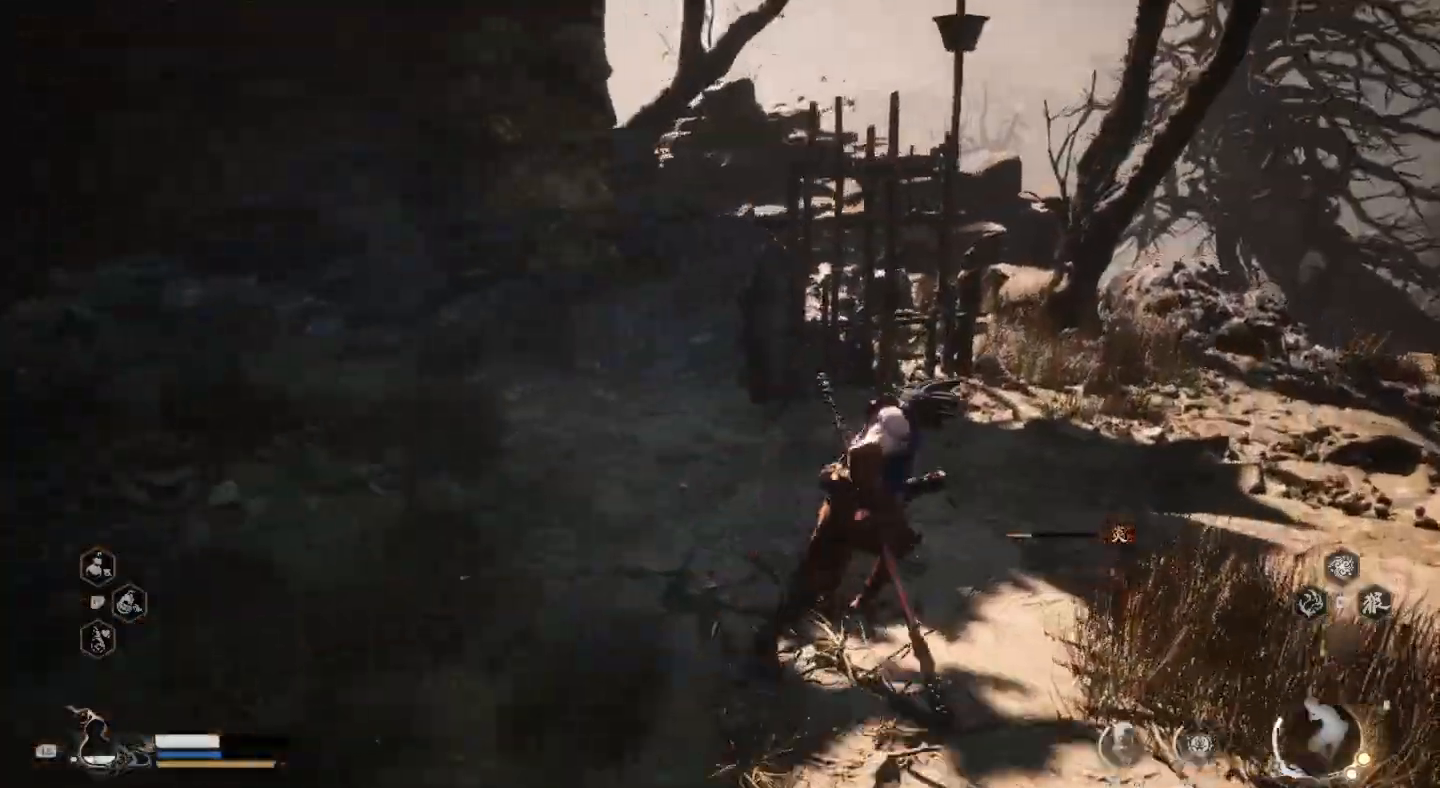
{"buttons": [], "left_stick": "up-right", "right_stick": "center", "events": []}
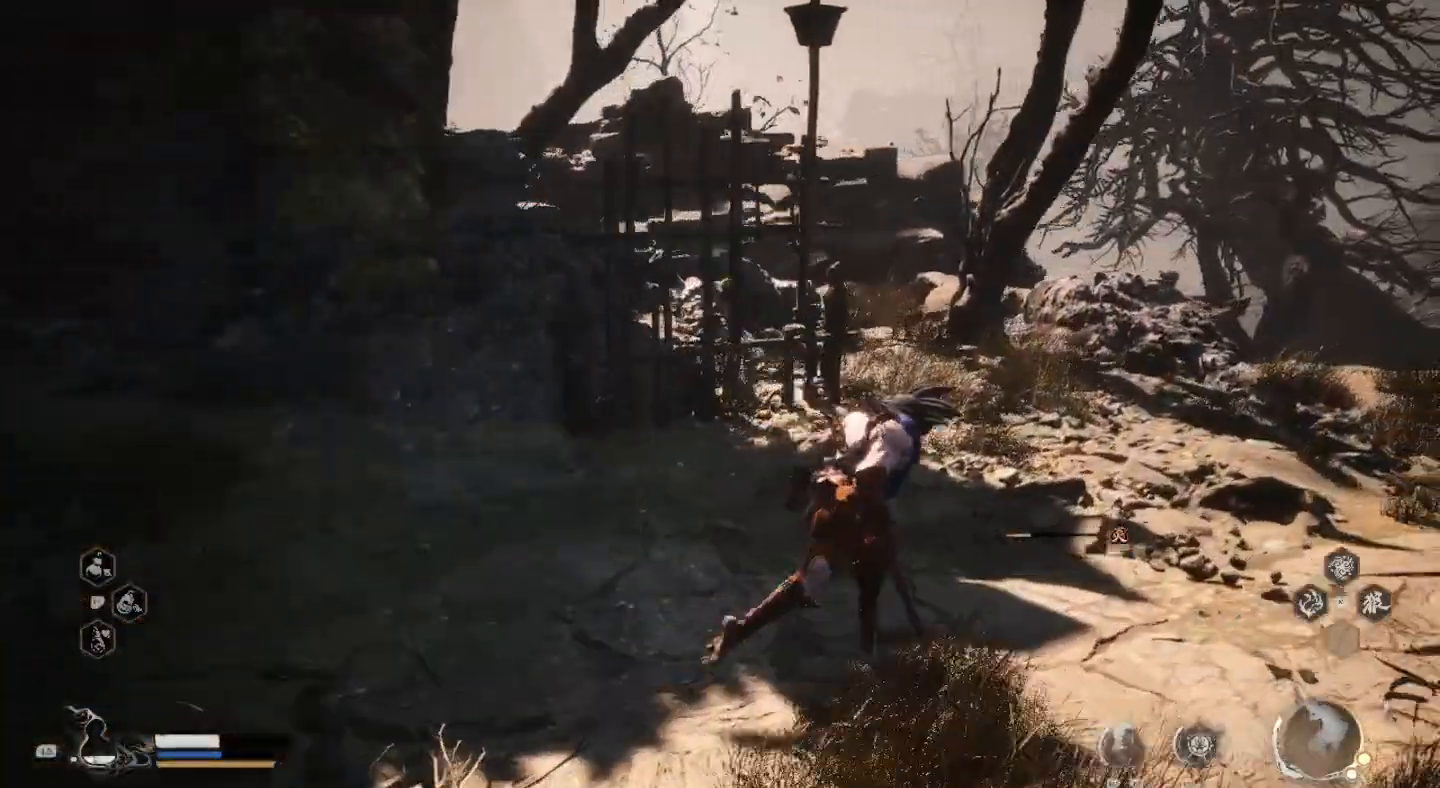
{"buttons": [], "left_stick": "up-right", "right_stick": "center", "events": []}
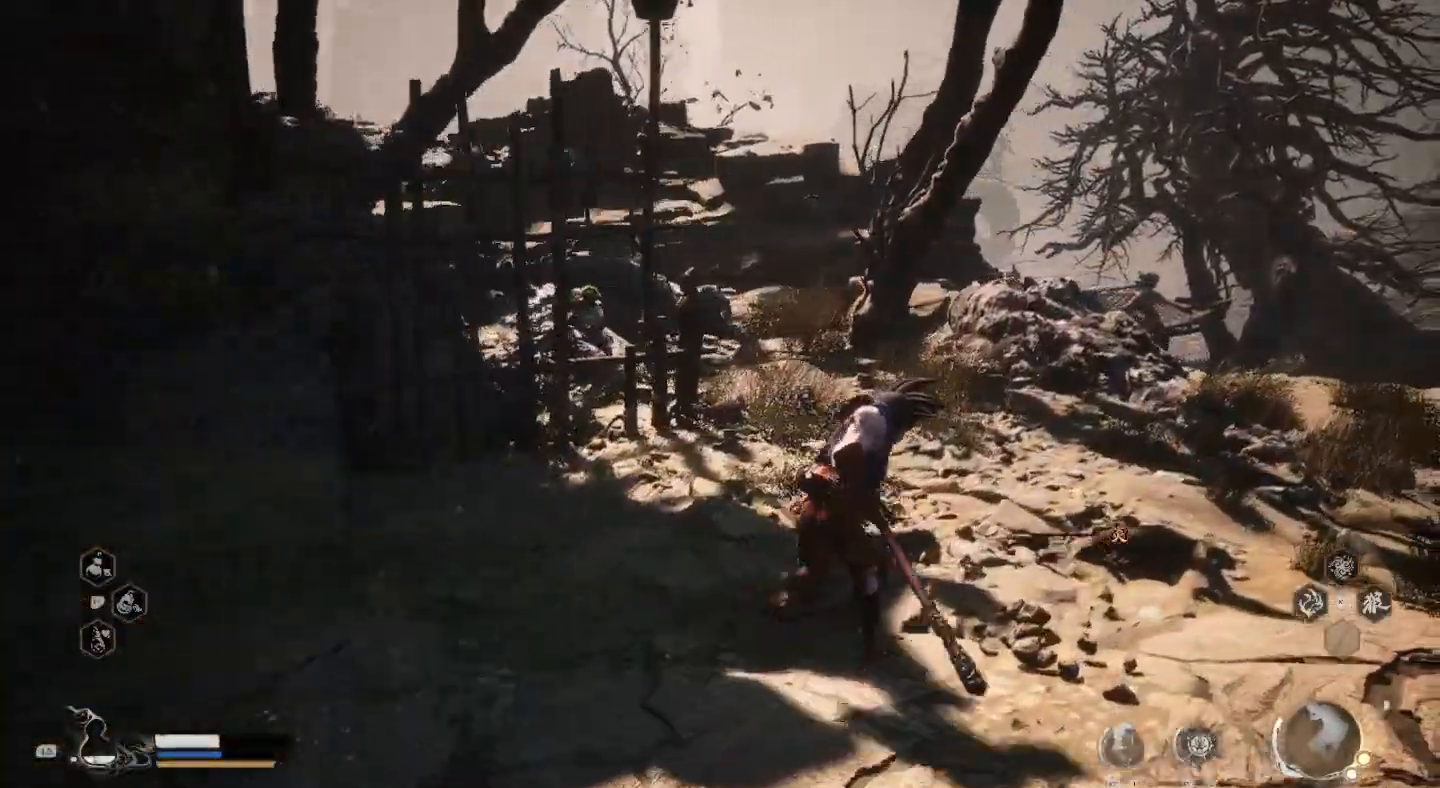
{"buttons": [], "left_stick": "up-right", "right_stick": "center", "events": []}
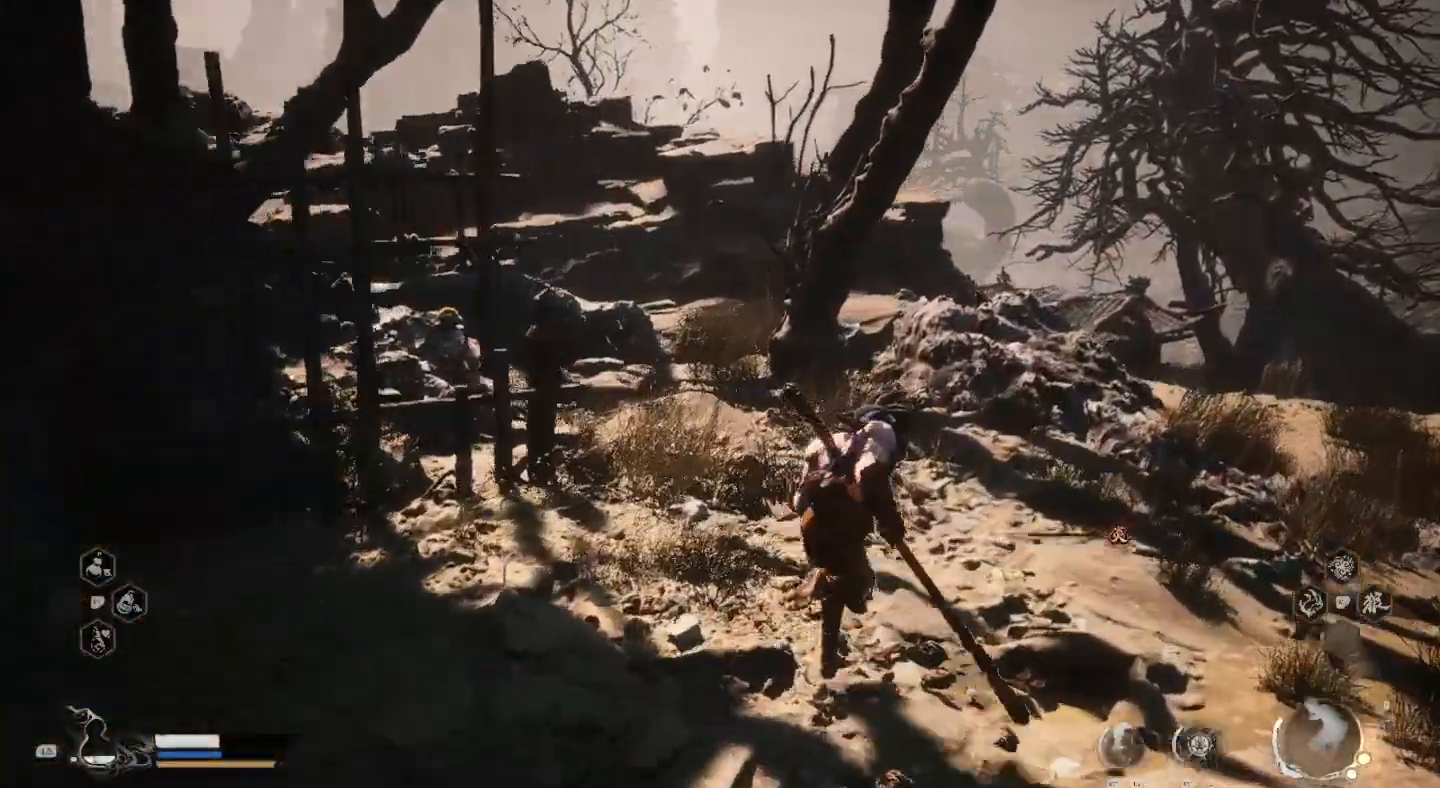
{"buttons": [], "left_stick": "up", "right_stick": "center", "events": [[333, "left_stick", "up"]]}
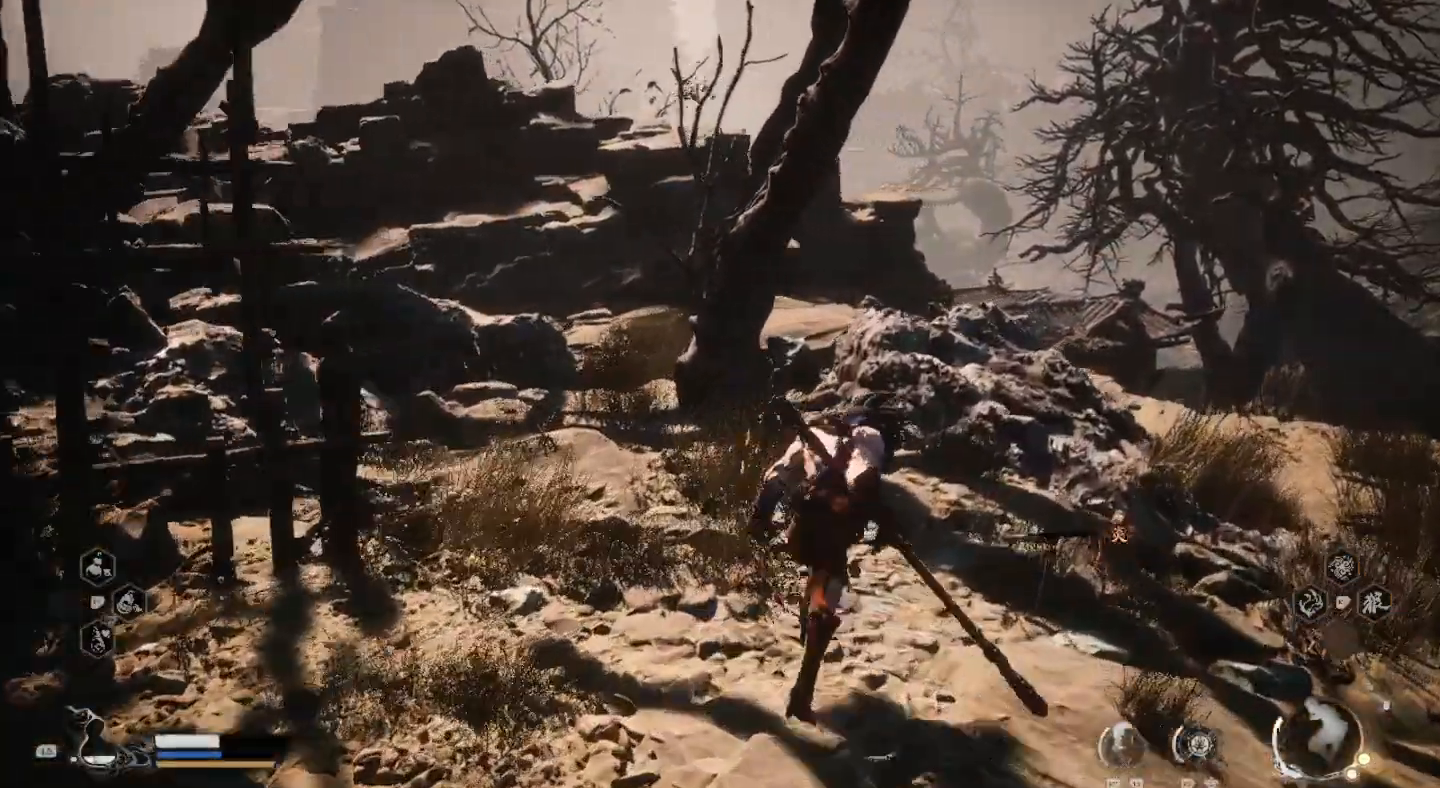
{"buttons": [], "left_stick": "up", "right_stick": "center", "events": []}
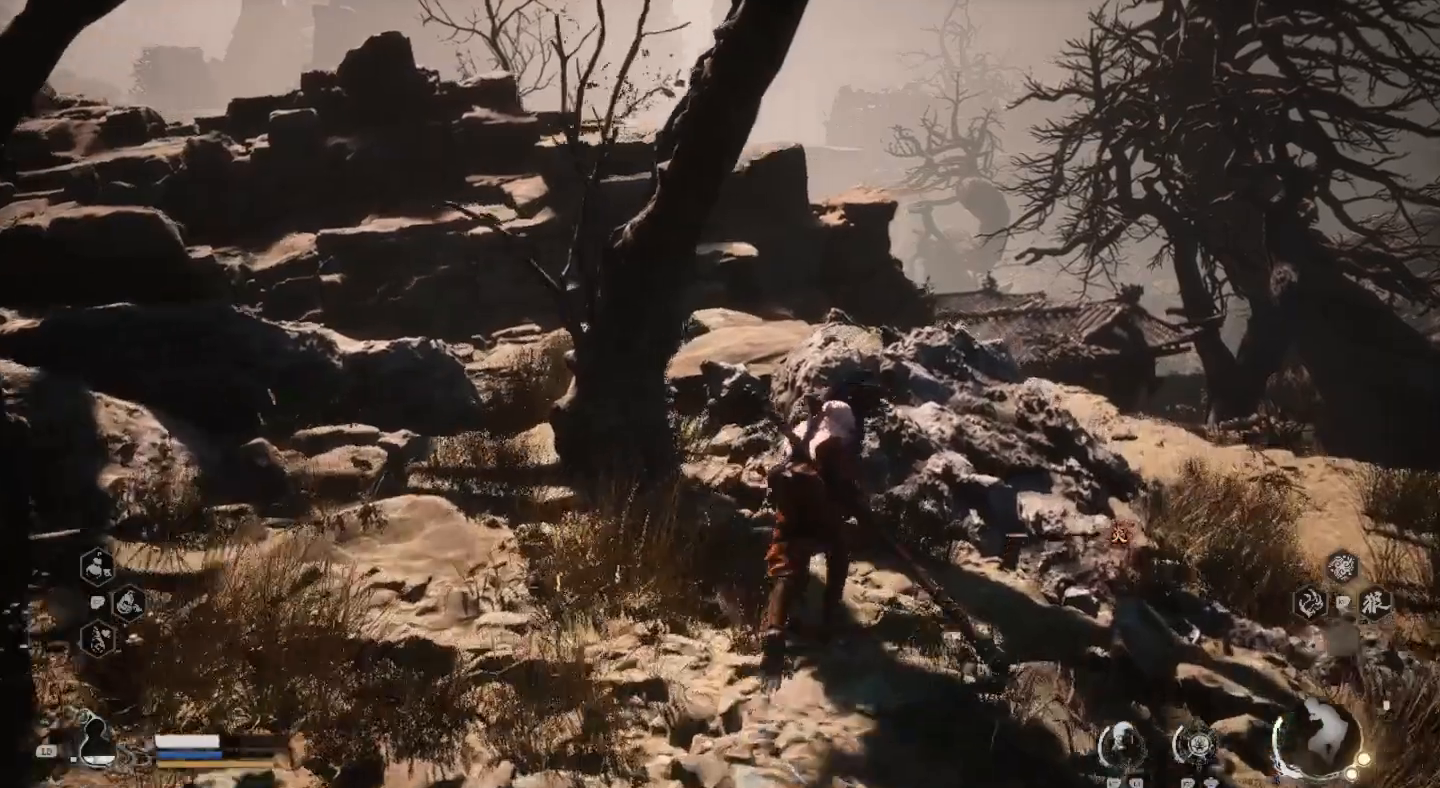
{"buttons": [], "left_stick": "up", "right_stick": "center", "events": []}
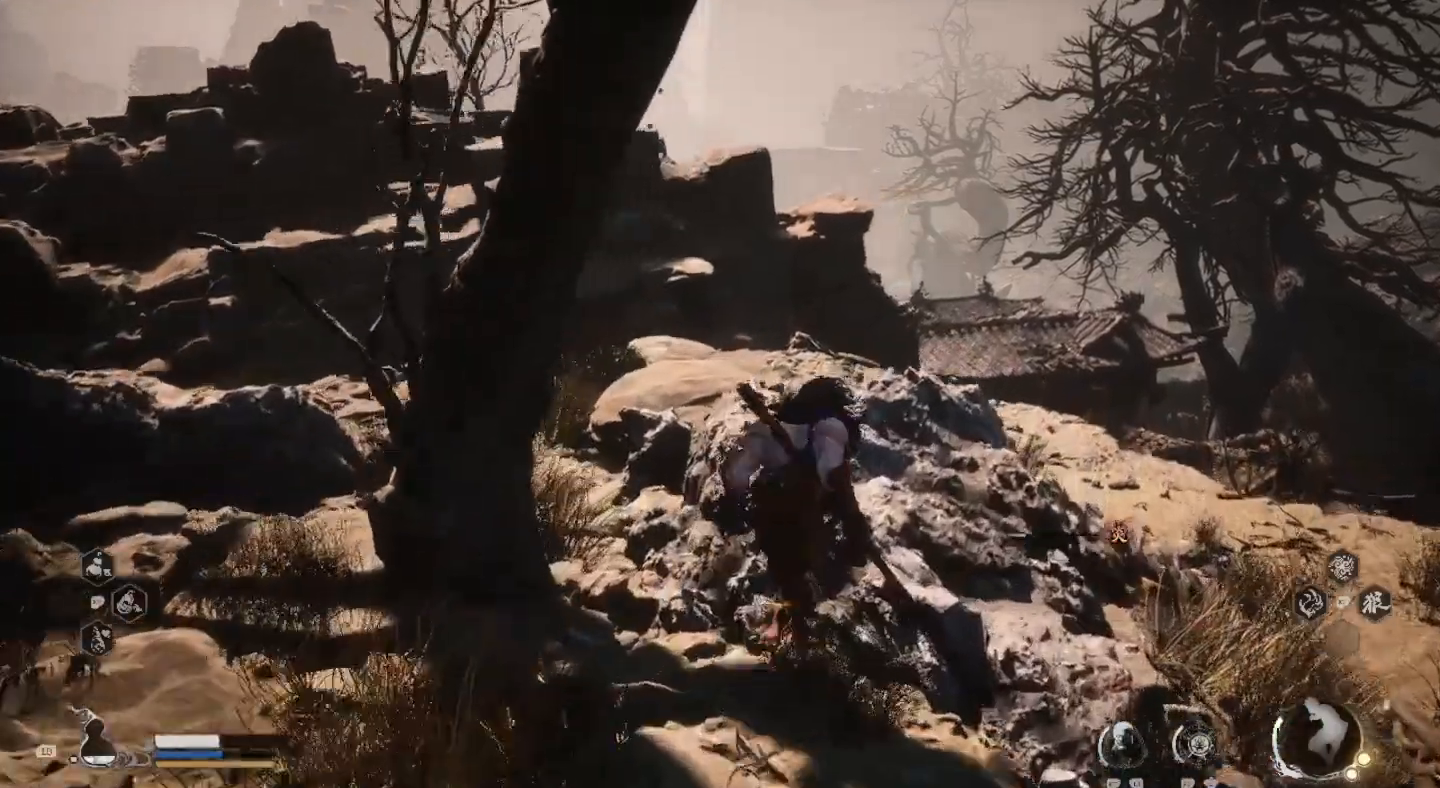
{"buttons": [], "left_stick": "up", "right_stick": "center", "events": [[100, "right_stick", "right"], [367, "right_stick", "center"]]}
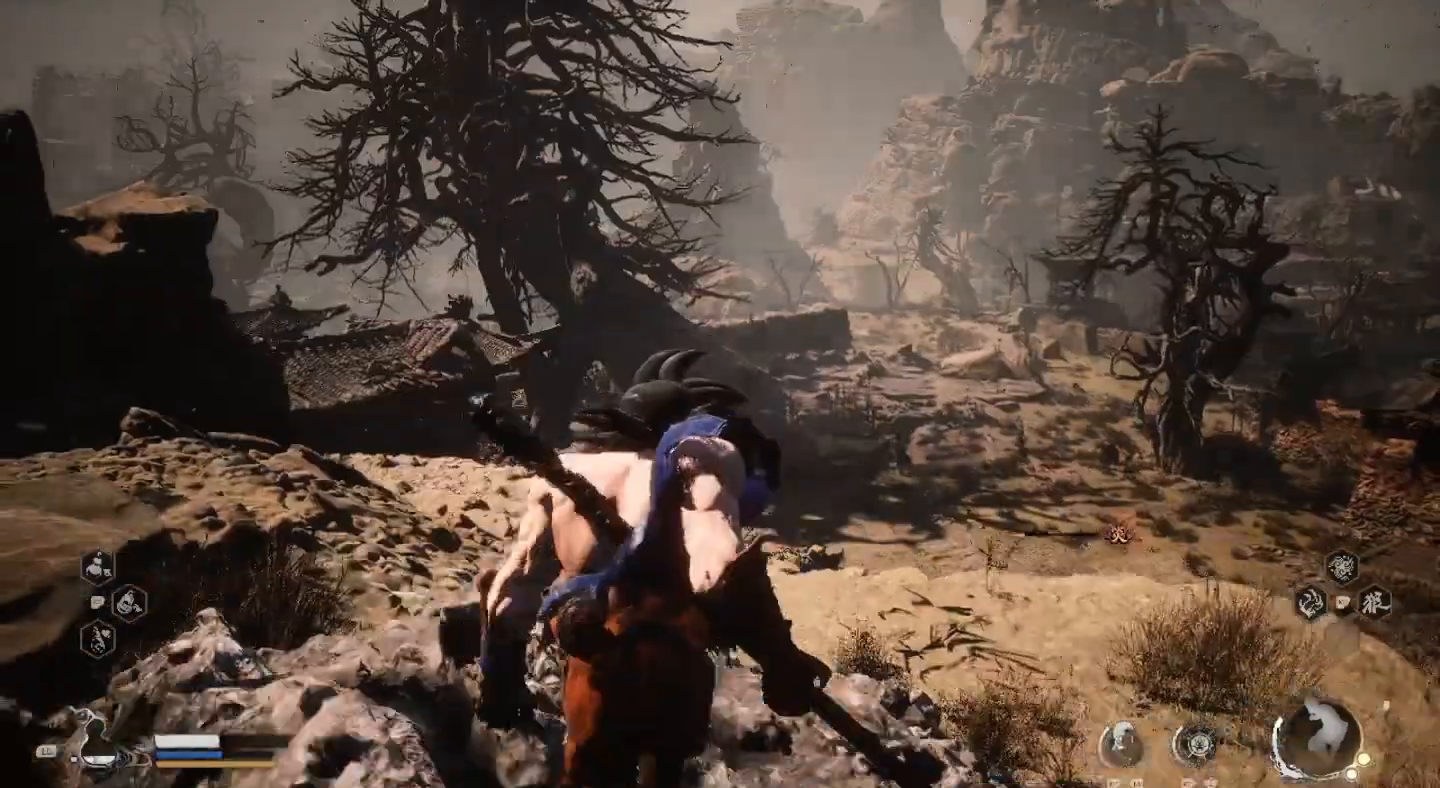
{"buttons": [], "left_stick": "up-left", "right_stick": "right", "events": [[267, "right_stick", "down-right"], [367, "left_stick", "up-left"], [367, "right_stick", "right"]]}
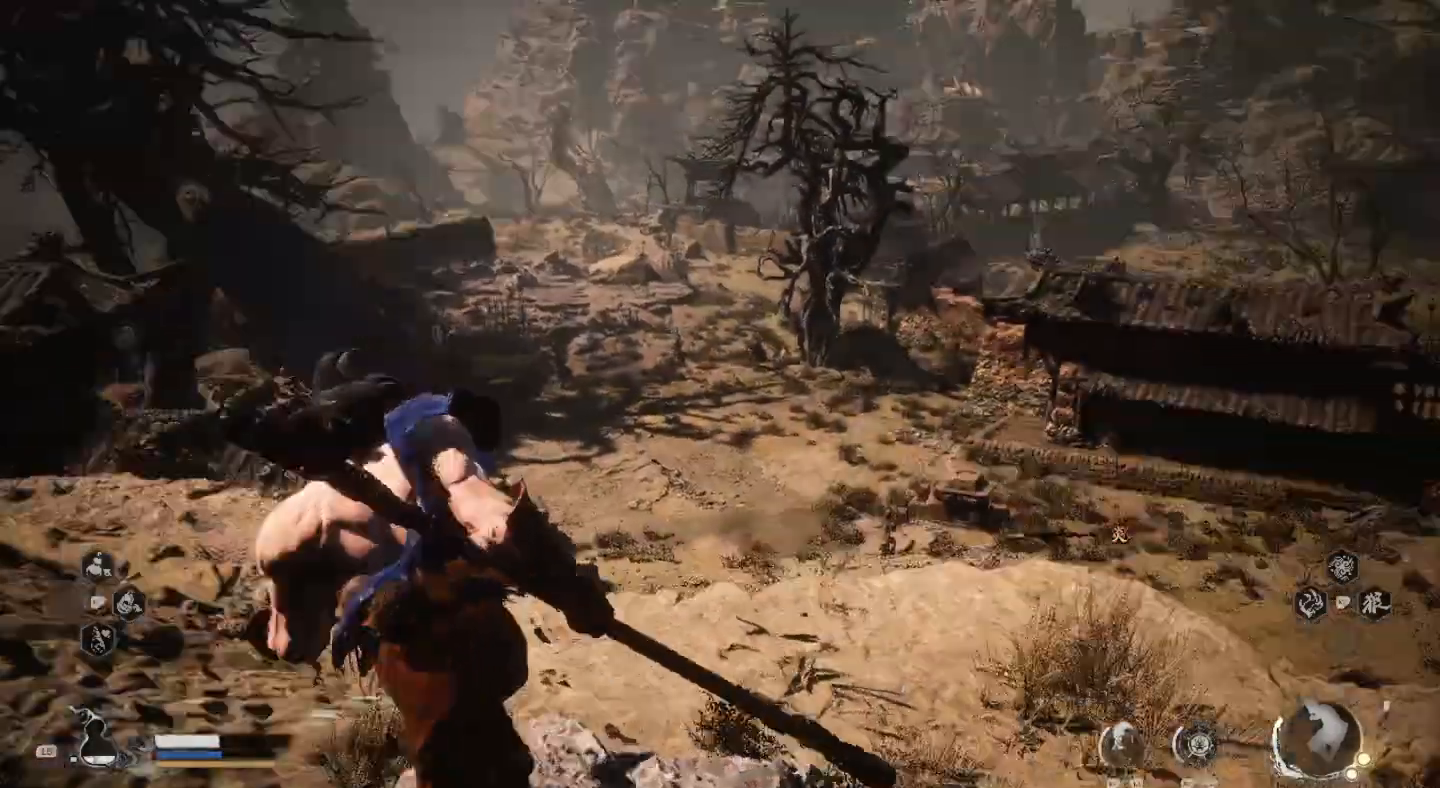
{"buttons": [], "left_stick": "left", "right_stick": "center", "events": [[167, "left_stick", "left"], [267, "right_stick", "center"]]}
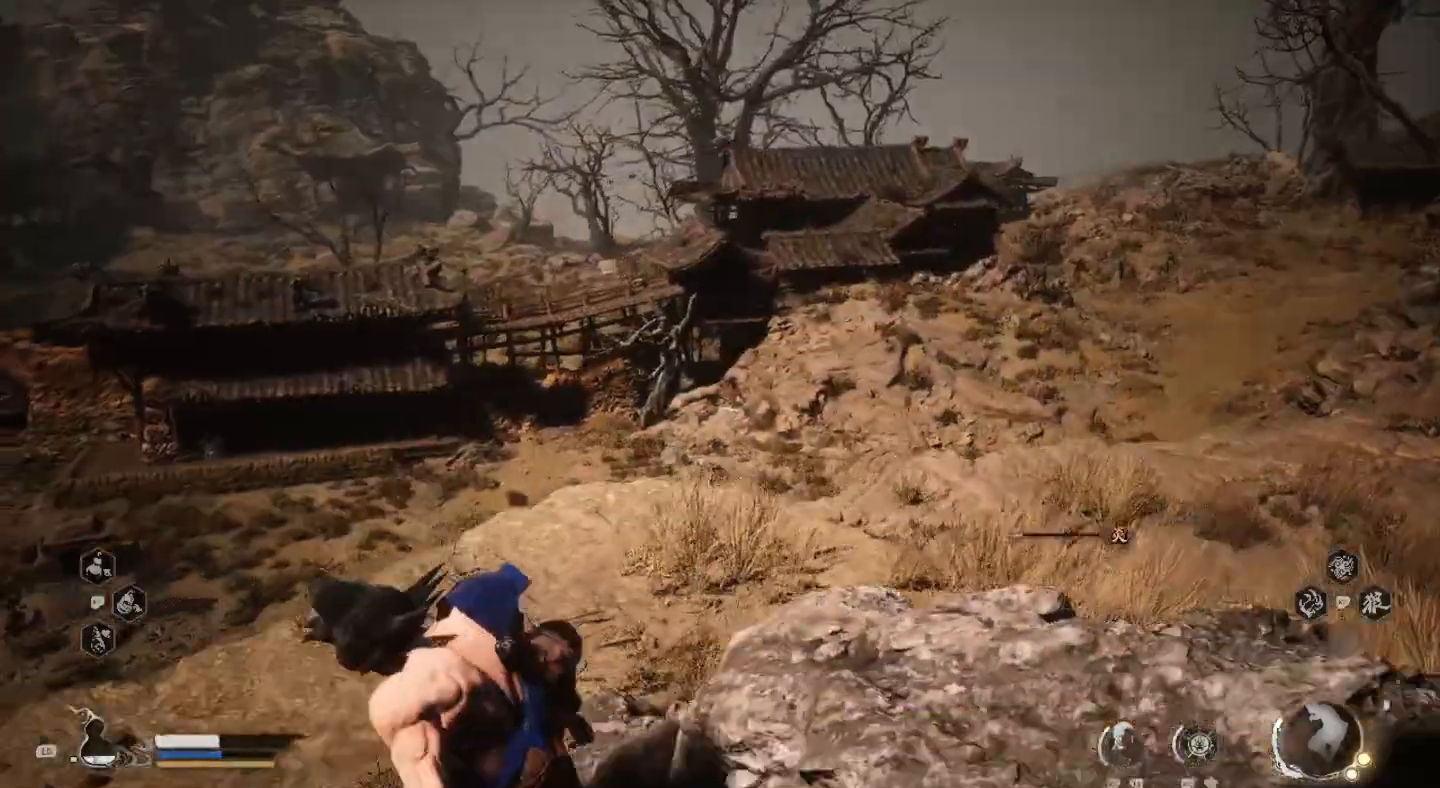
{"buttons": [], "left_stick": "left", "right_stick": "center", "events": []}
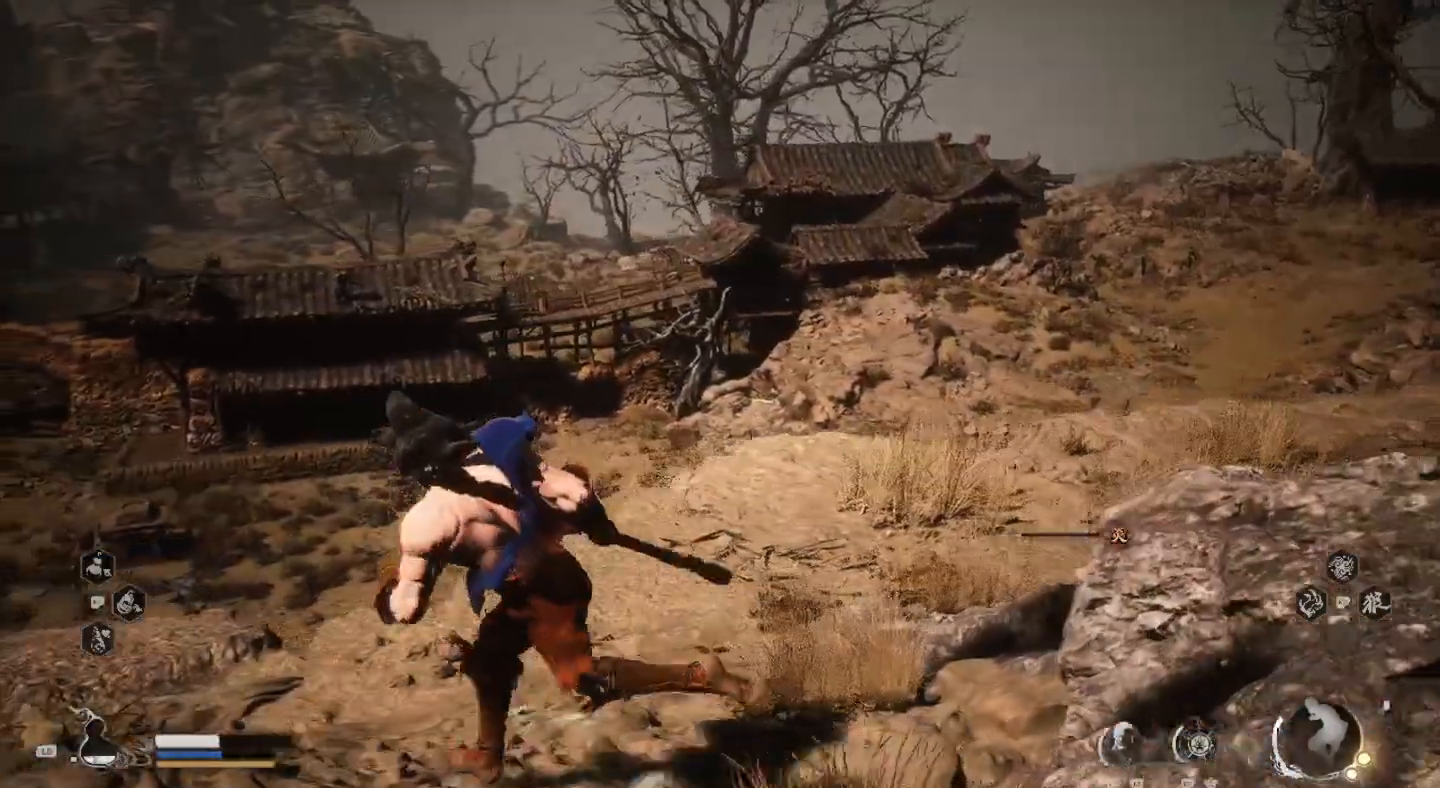
{"buttons": [], "left_stick": "center", "right_stick": "center", "events": [[367, "left_stick", "center"]]}
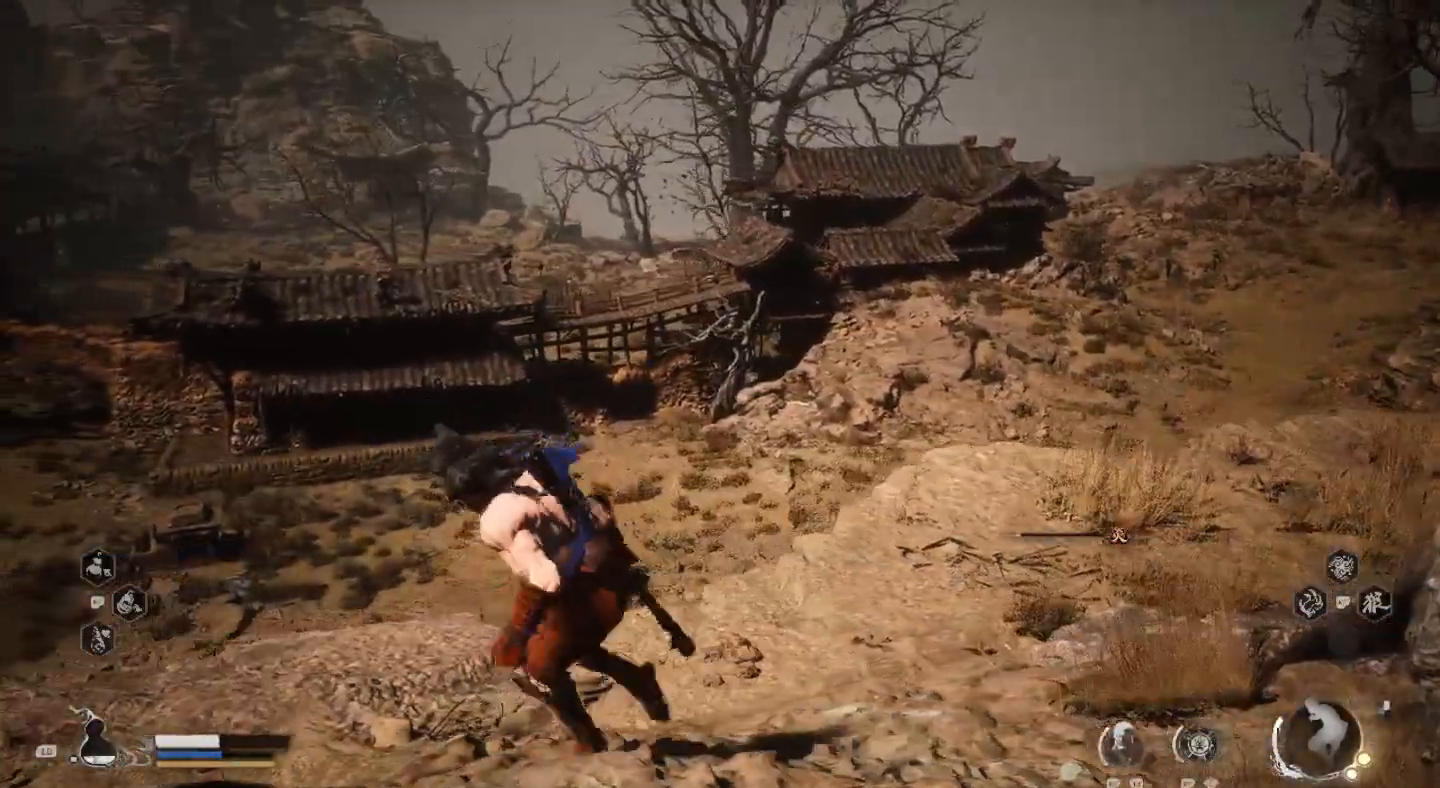
{"buttons": [], "left_stick": "center", "right_stick": "center", "events": []}
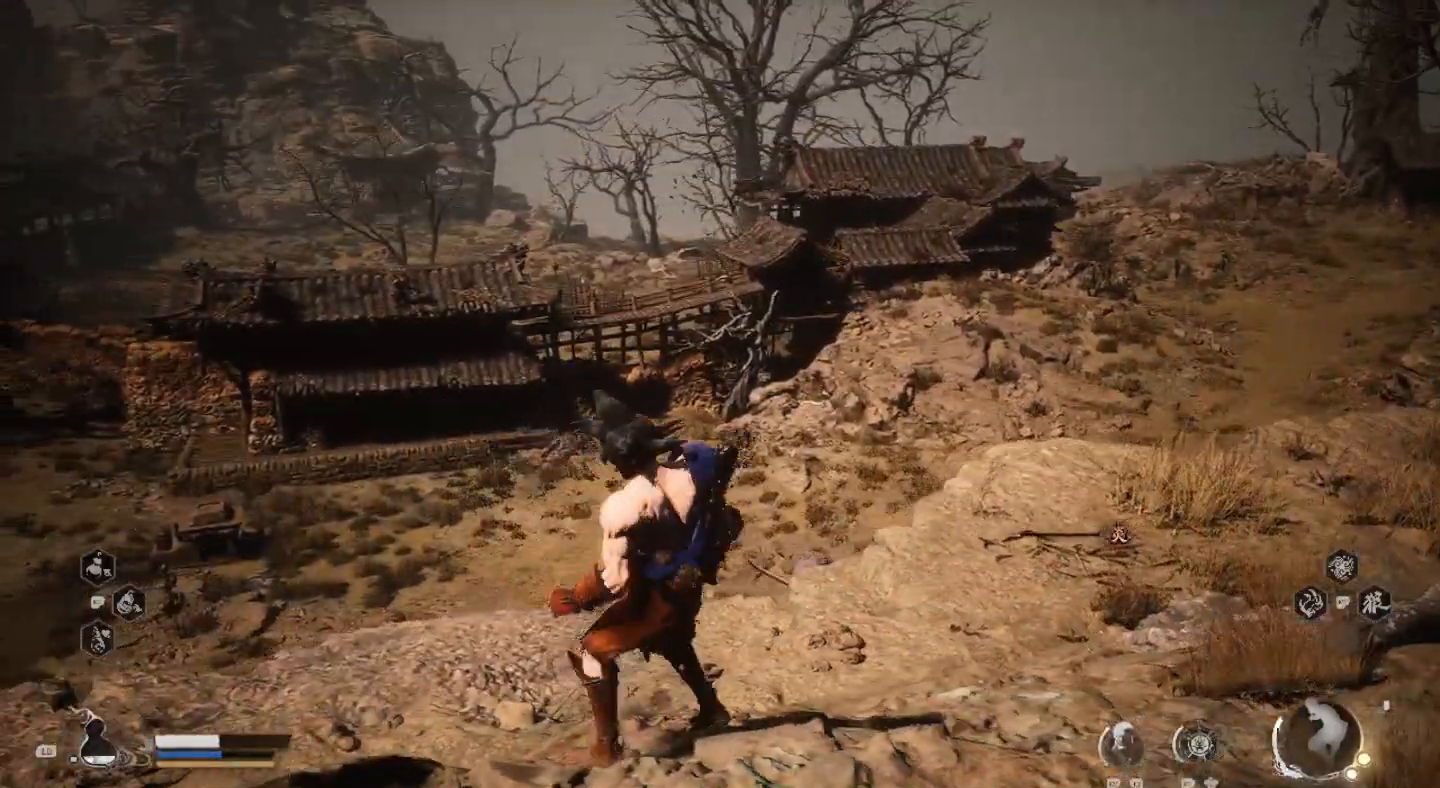
{"buttons": [], "left_stick": "center", "right_stick": "center", "events": []}